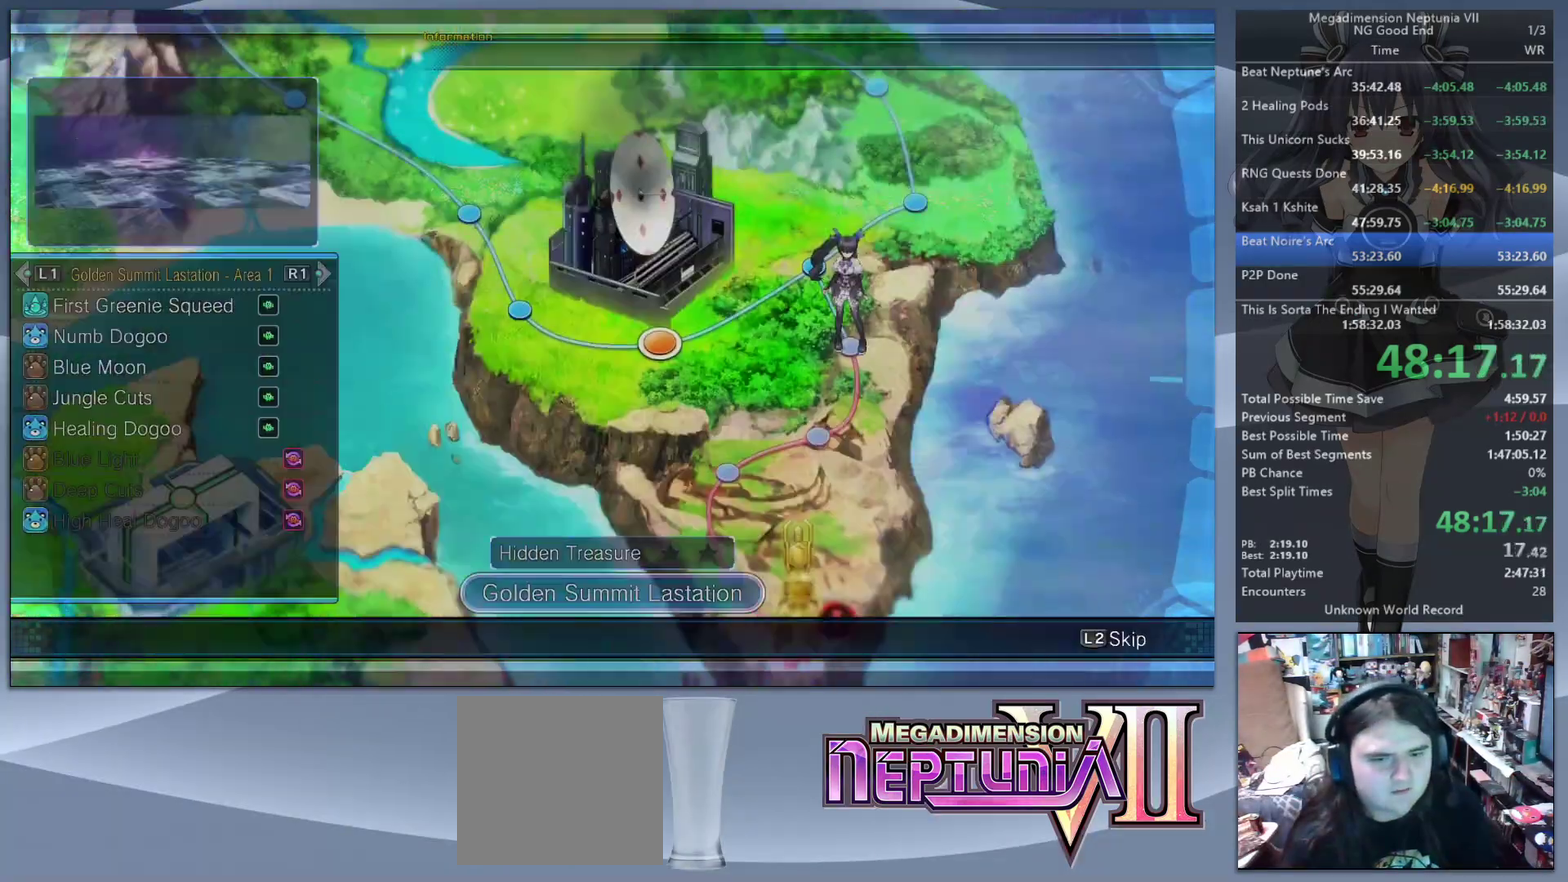
Gameplay with a controller (PlayStation layout); each line is a JSON object with the inputs held at the frame after it. "events" lists button and stick changes between this image and that frame as [ms after this image, input, new state], when the widget could be followed in between. Not read: L3 R3.
{"buttons": ["L2"], "left_stick": "center", "right_stick": "center", "events": [[67, "CROSS", "up"]]}
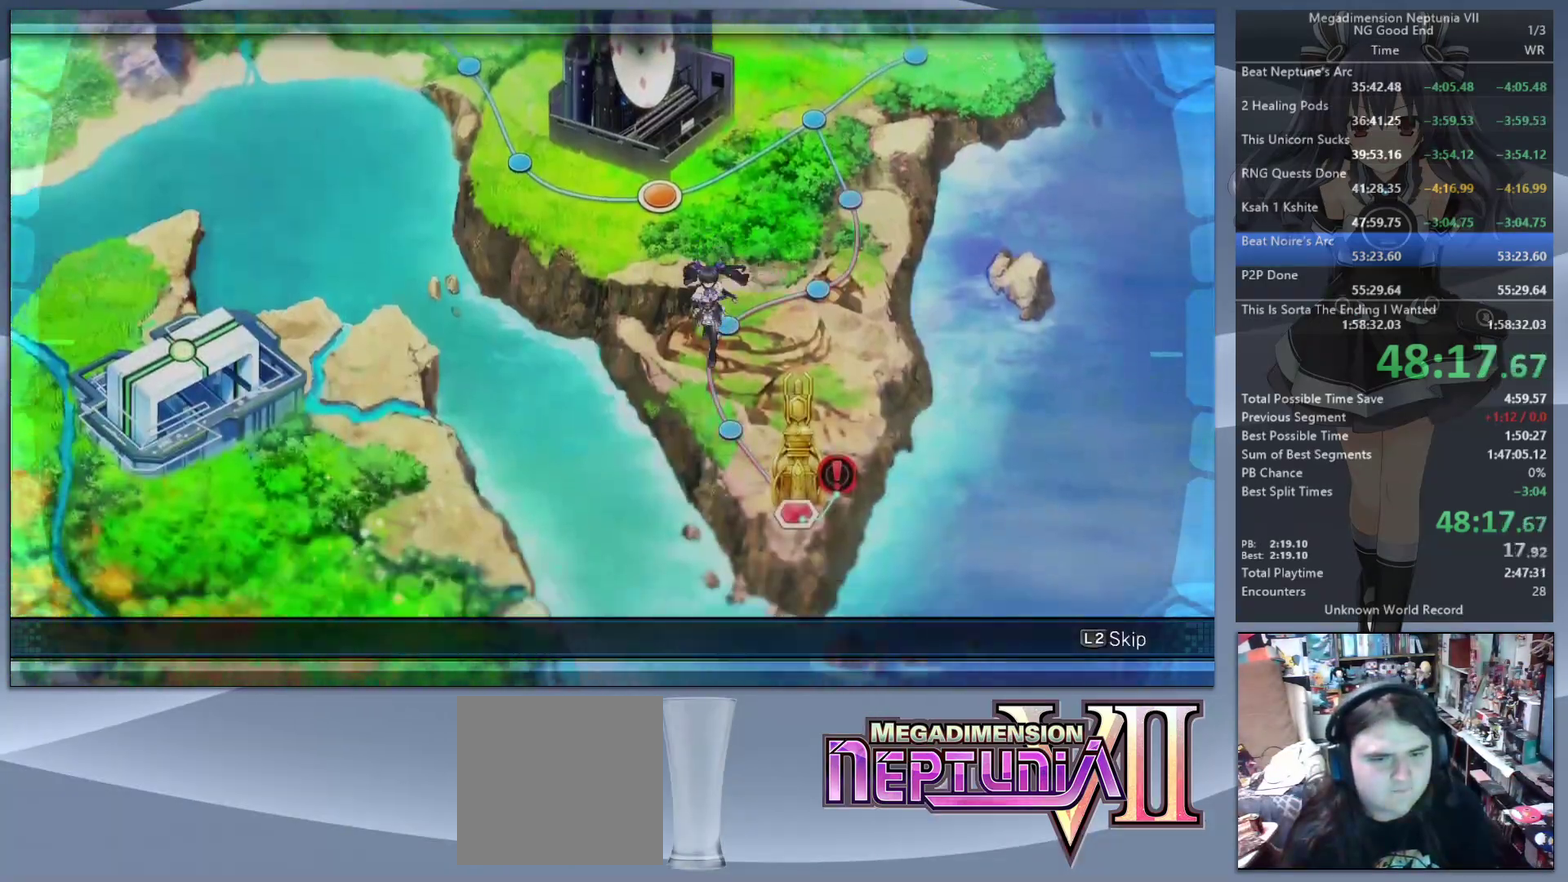
{"buttons": ["L2"], "left_stick": "center", "right_stick": "center", "events": []}
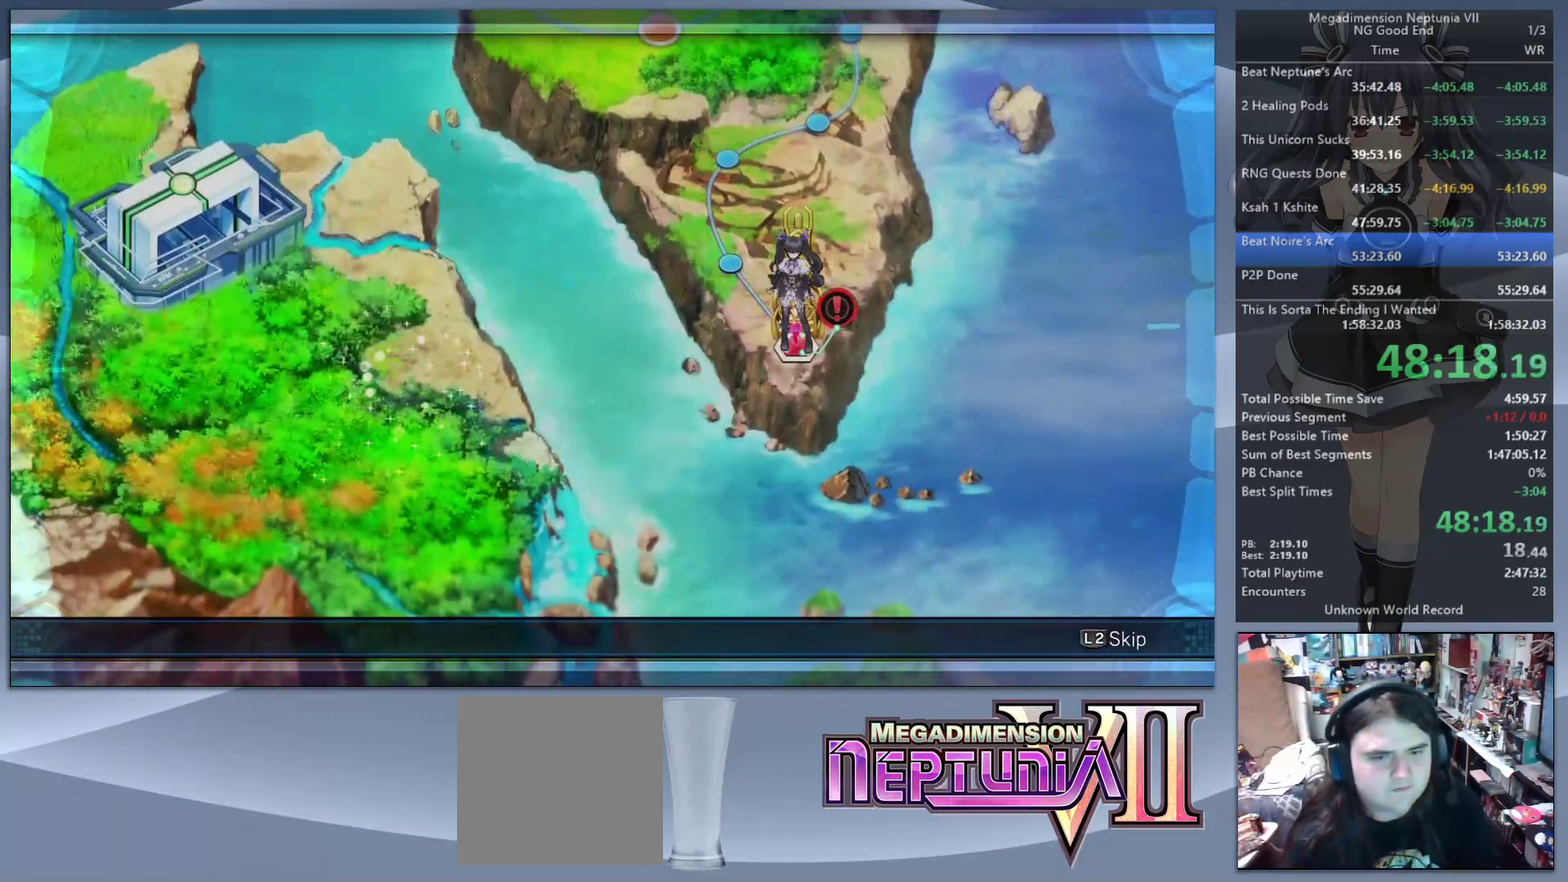
{"buttons": ["L2"], "left_stick": "center", "right_stick": "center", "events": [[133, "CROSS", "down"], [200, "CROSS", "up"], [267, "CROSS", "down"], [367, "CROSS", "up"]]}
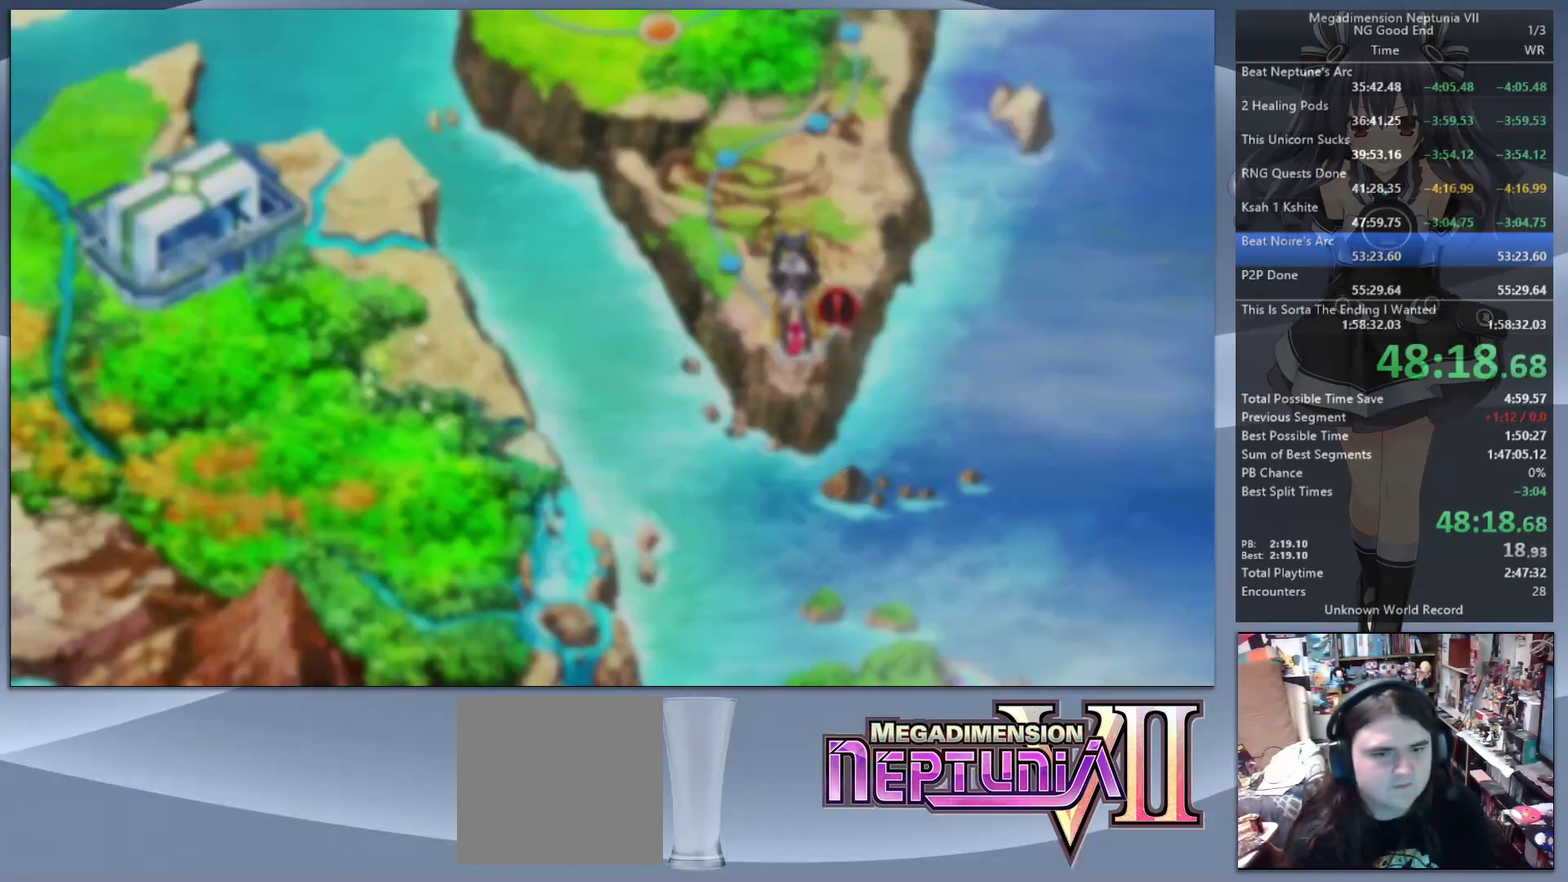
{"buttons": ["L2"], "left_stick": "center", "right_stick": "center", "events": []}
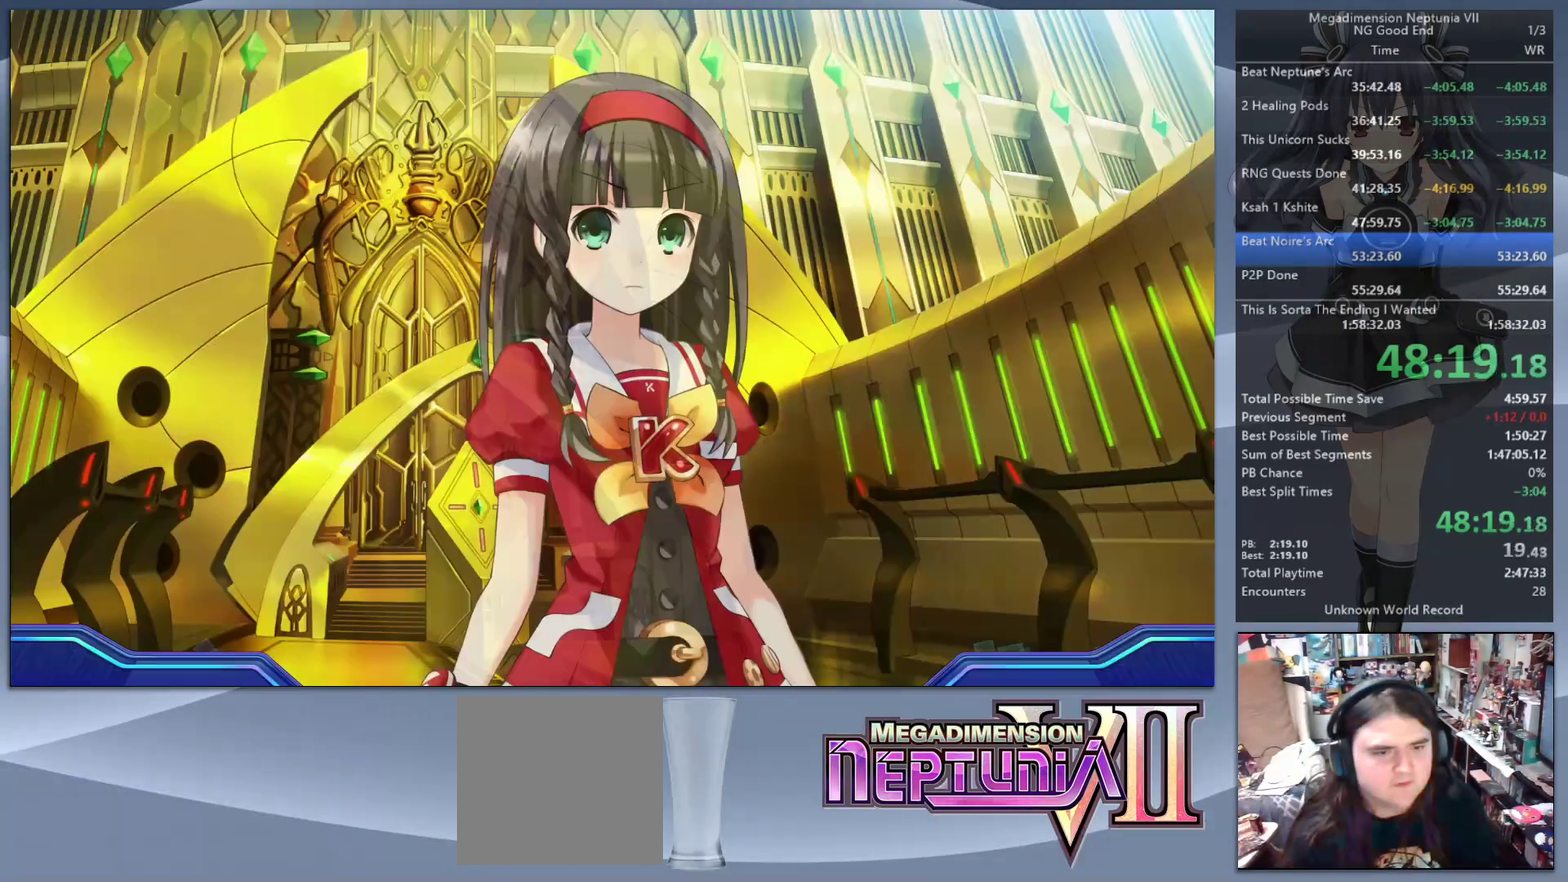
{"buttons": [], "left_stick": "up", "right_stick": "center", "events": [[33, "DPAD_UP", "down"], [133, "CROSS", "down"], [167, "DPAD_UP", "up"], [200, "L2", "up"], [267, "CROSS", "up"], [400, "left_stick", "up"]]}
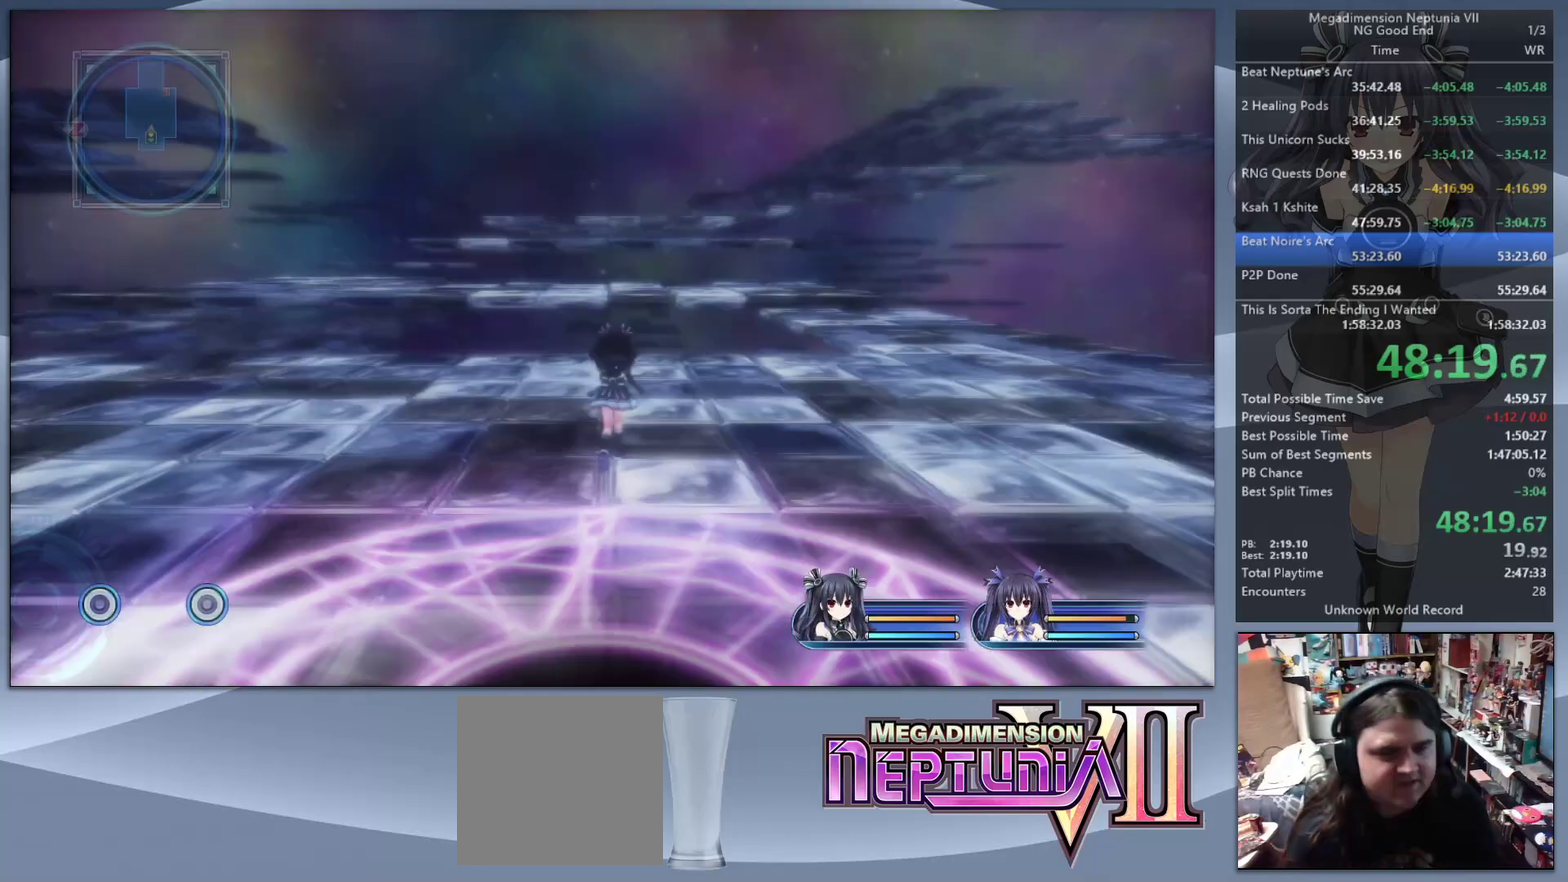
{"buttons": [], "left_stick": "center", "right_stick": "center", "events": [[33, "right_stick", "up"], [167, "right_stick", "center"], [200, "left_stick", "center"], [233, "TRIANGLE", "down"], [367, "TRIANGLE", "up"]]}
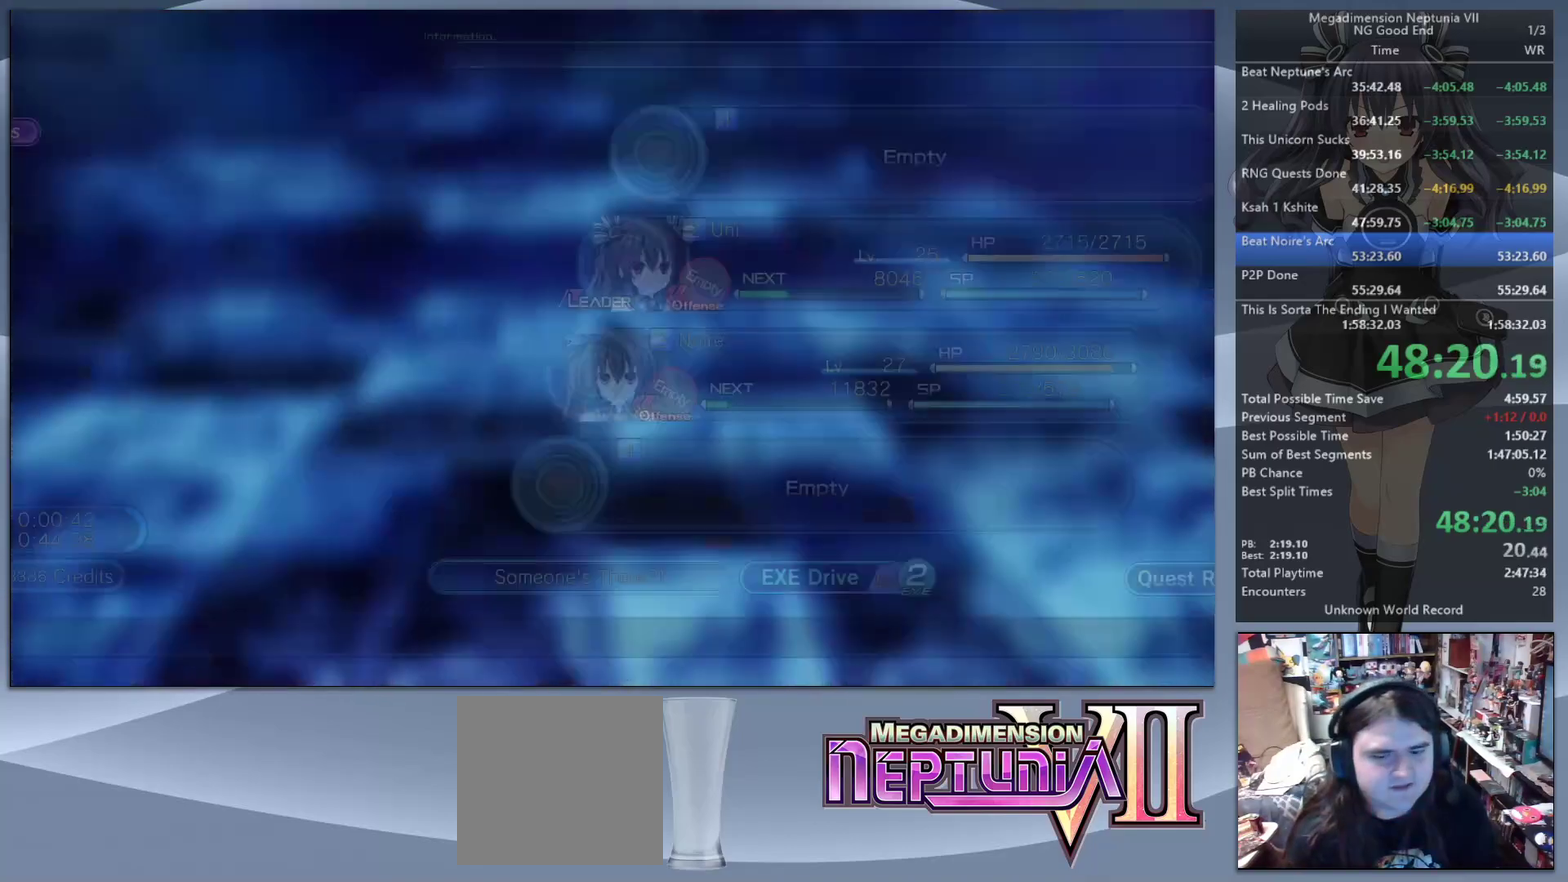
{"buttons": ["CROSS"], "left_stick": "center", "right_stick": "center", "events": [[100, "CROSS", "down"], [233, "CROSS", "up"], [433, "CROSS", "down"]]}
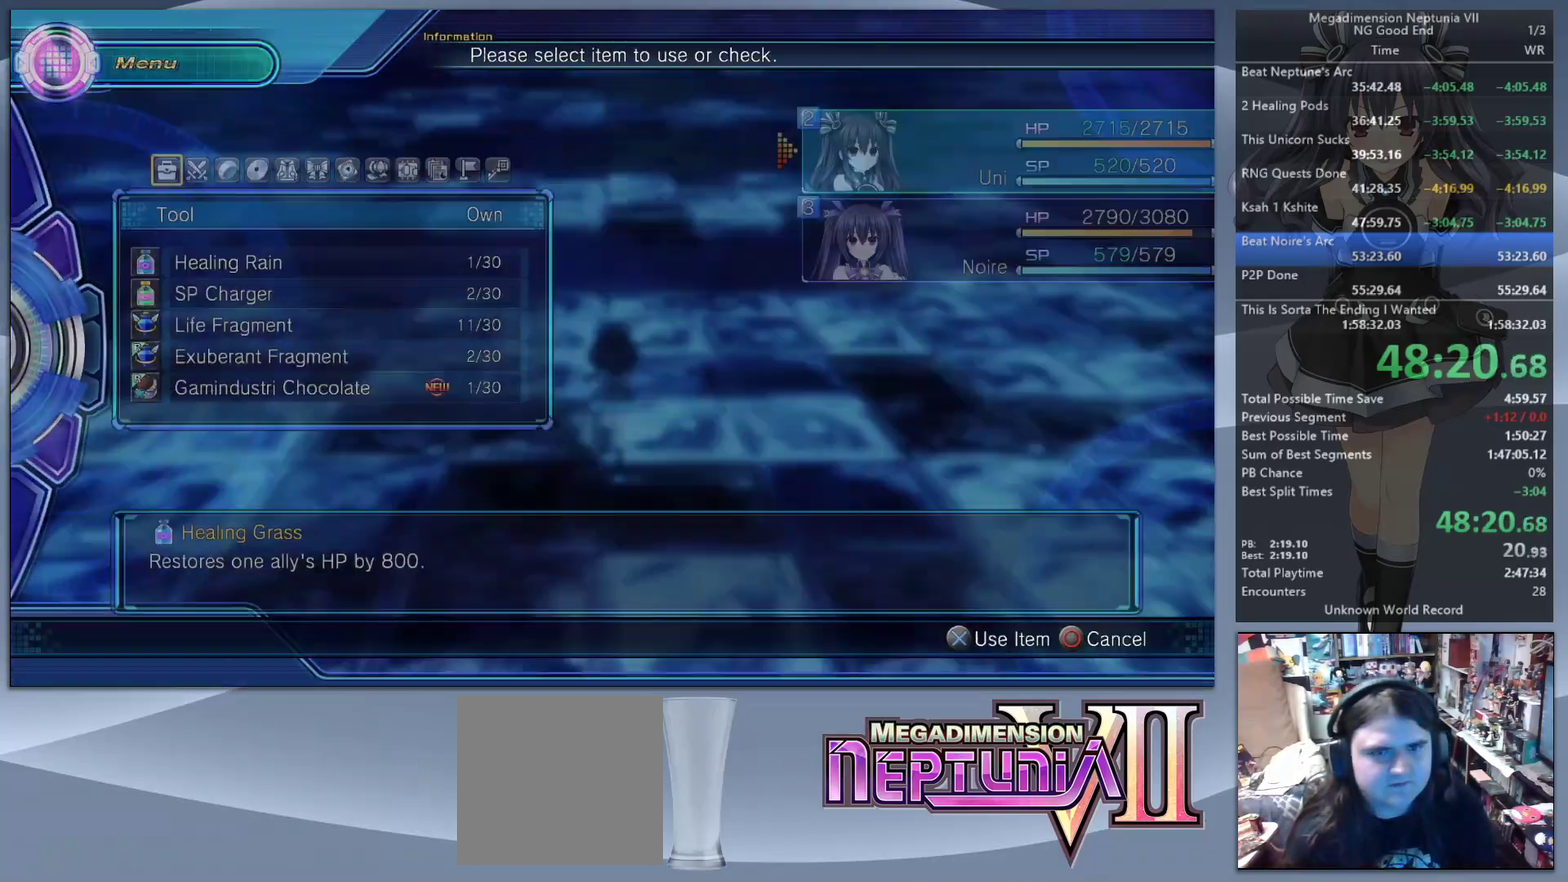
{"buttons": [], "left_stick": "center", "right_stick": "center", "events": [[33, "CROSS", "up"], [267, "DPAD_DOWN", "down"], [333, "DPAD_DOWN", "up"]]}
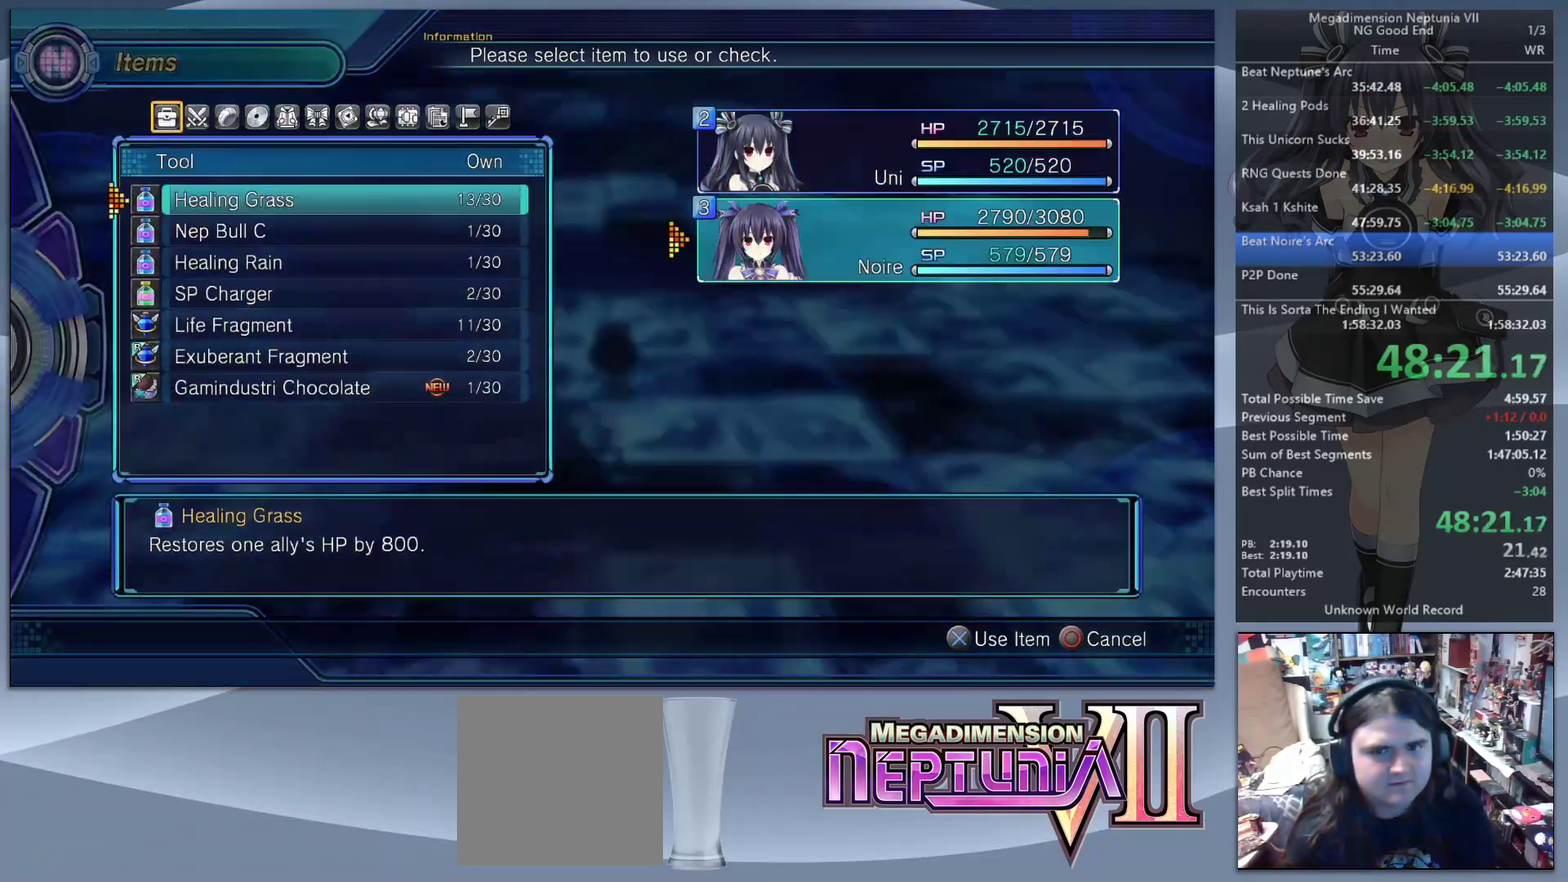
{"buttons": [], "left_stick": "center", "right_stick": "center", "events": [[400, "CROSS", "down"], [467, "CROSS", "up"]]}
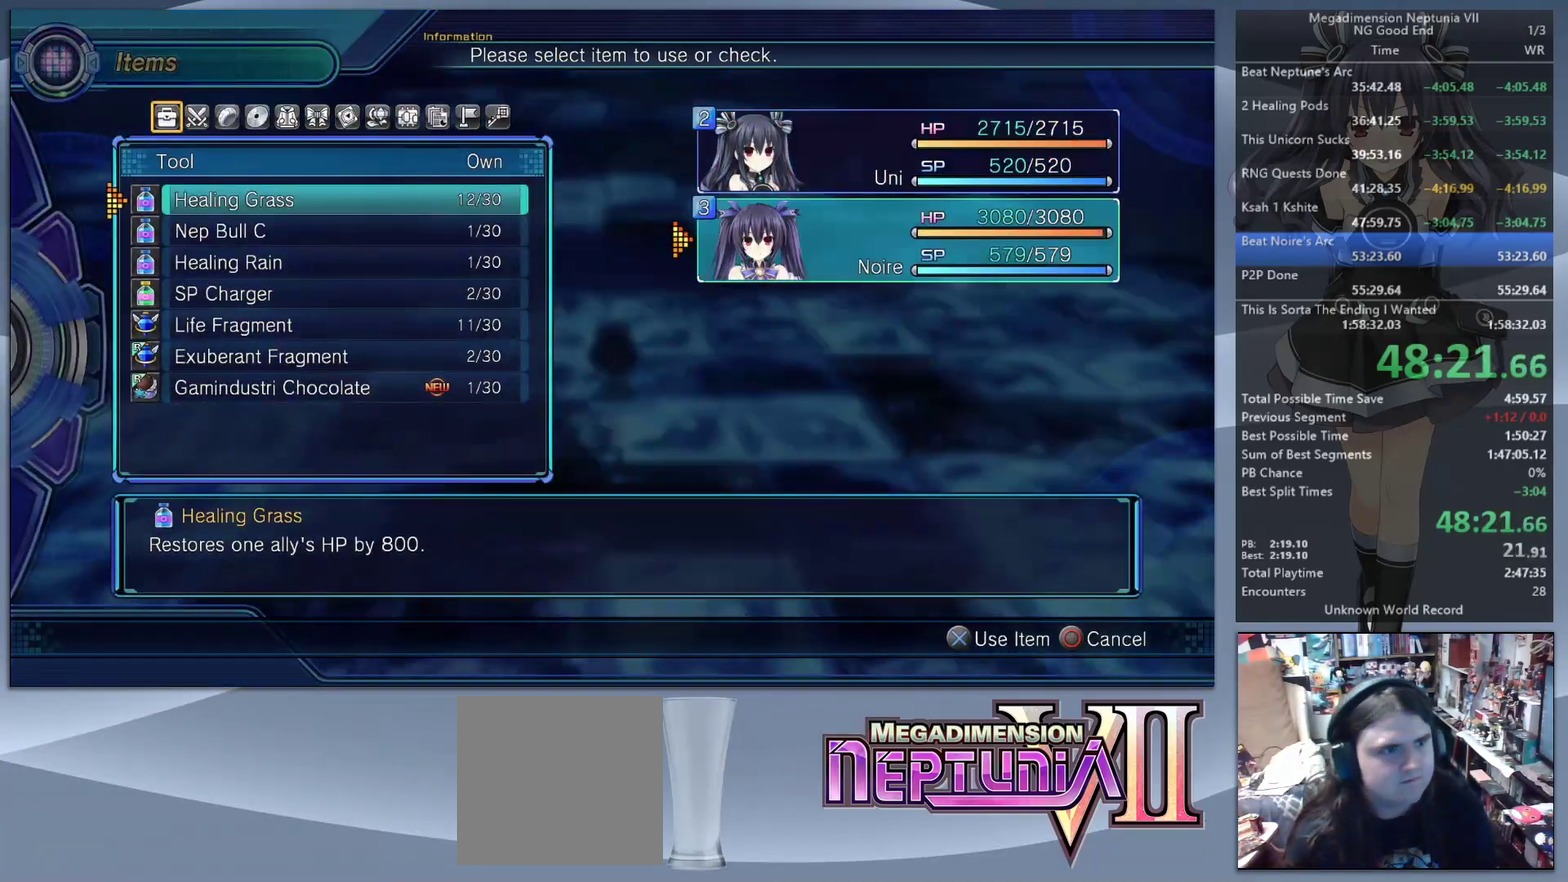
{"buttons": ["CIRCLE"], "left_stick": "center", "right_stick": "center", "events": [[33, "CIRCLE", "down"], [133, "CIRCLE", "up"], [200, "CIRCLE", "down"], [267, "CIRCLE", "up"], [333, "CIRCLE", "down"], [400, "CIRCLE", "up"], [467, "CIRCLE", "down"]]}
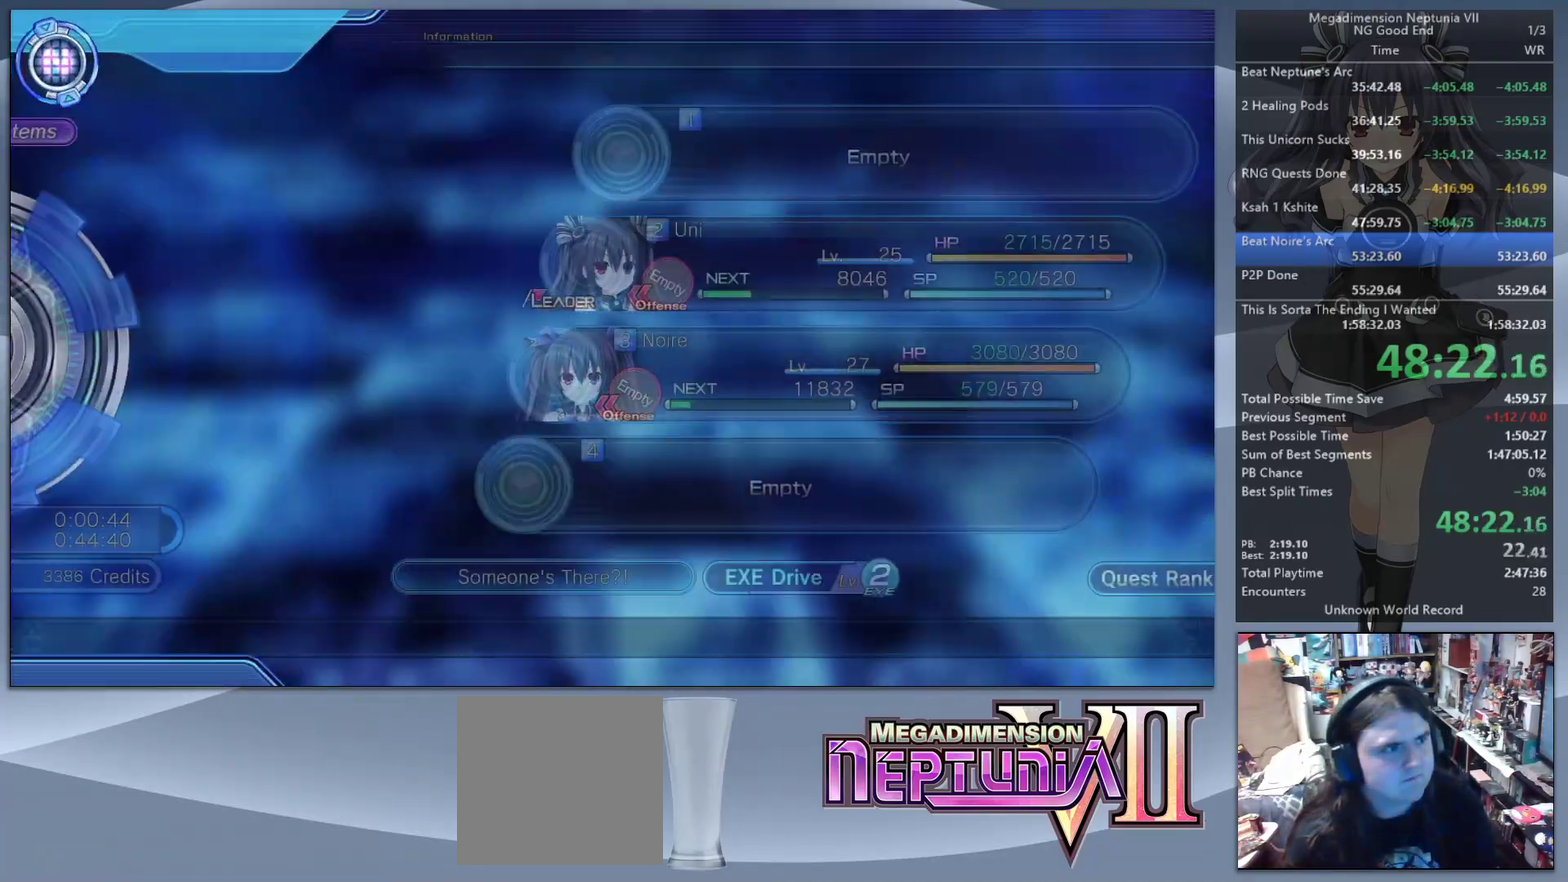
{"buttons": ["CIRCLE"], "left_stick": "up", "right_stick": "center", "events": [[33, "left_stick", "up"], [67, "CIRCLE", "up"], [500, "CIRCLE", "down"]]}
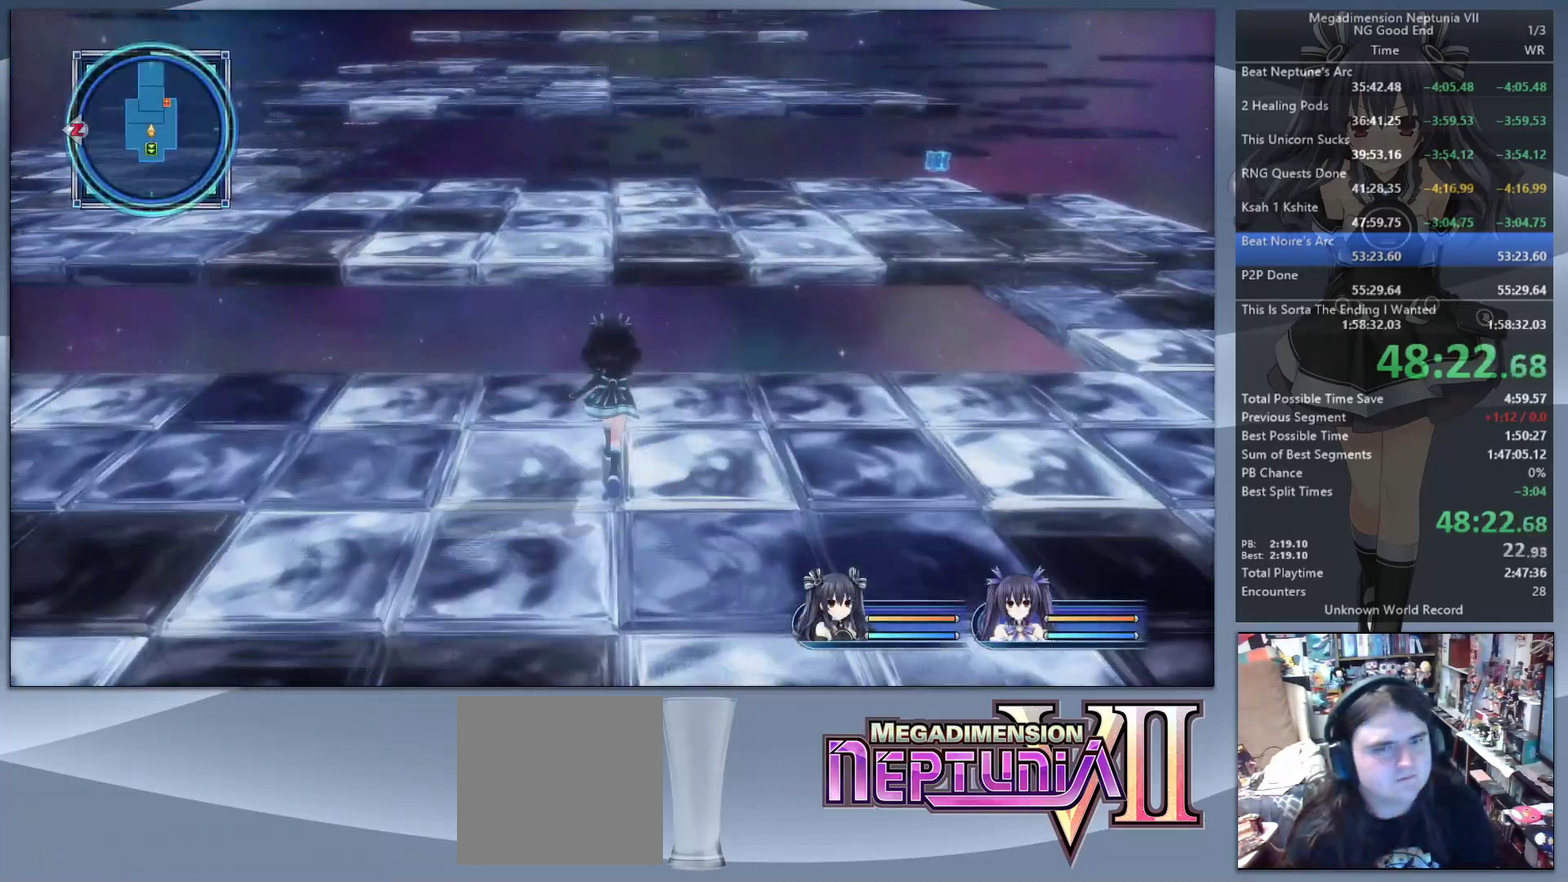
{"buttons": [], "left_stick": "up", "right_stick": "center", "events": [[67, "CIRCLE", "up"], [133, "CIRCLE", "down"], [133, "left_stick", "up-left"], [233, "CIRCLE", "up"], [300, "CIRCLE", "down"], [400, "CIRCLE", "up"], [500, "left_stick", "up"]]}
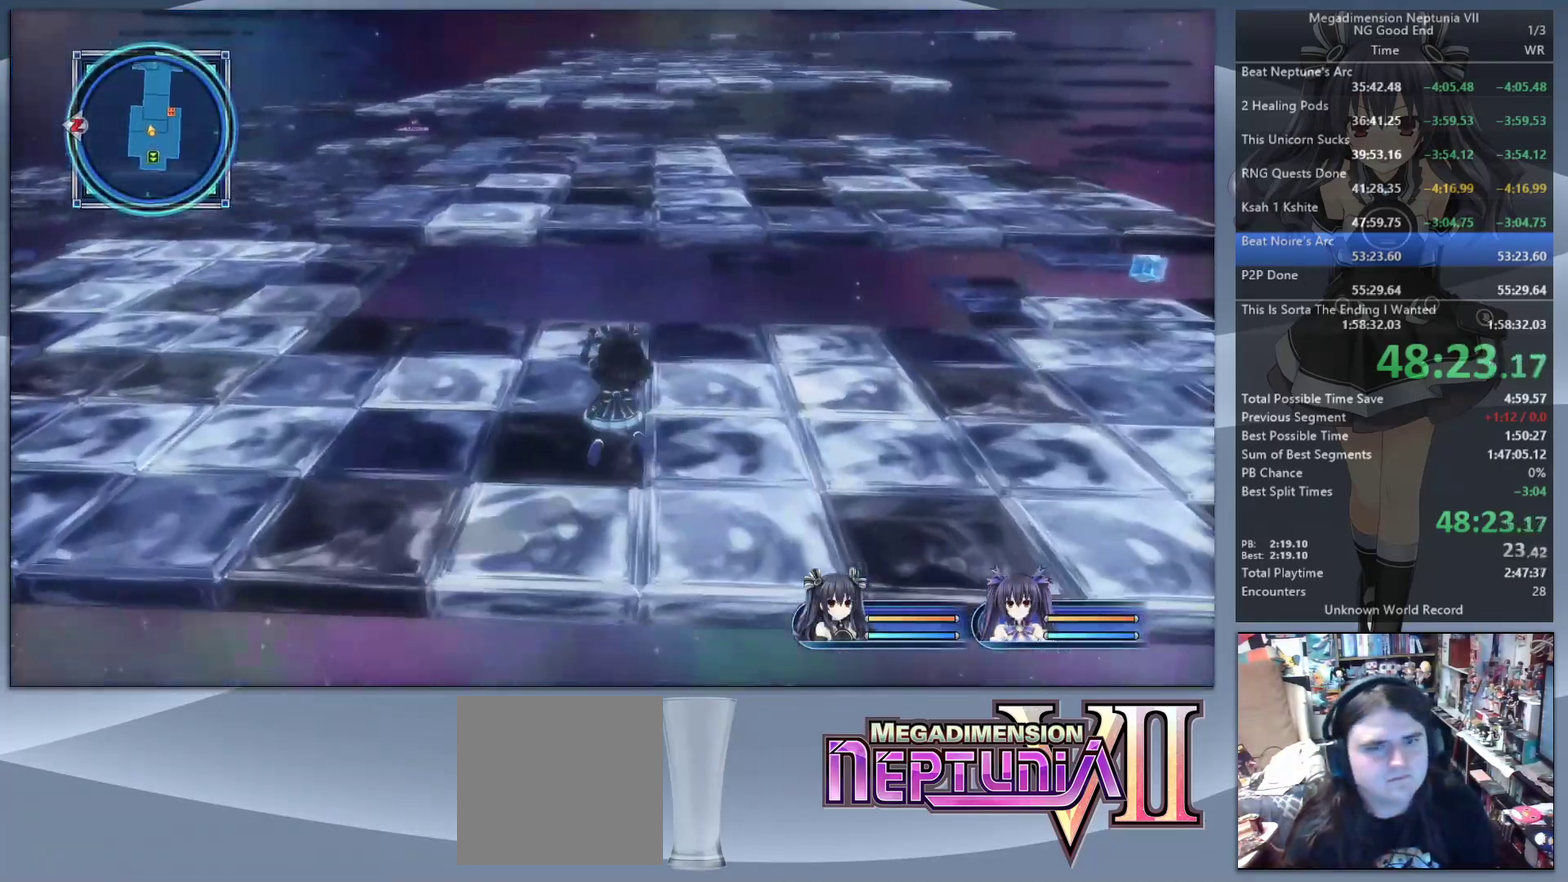
{"buttons": [], "left_stick": "up-left", "right_stick": "center", "events": [[200, "CIRCLE", "down"], [267, "CIRCLE", "up"], [333, "CIRCLE", "down"], [433, "CIRCLE", "up"], [433, "left_stick", "up-left"]]}
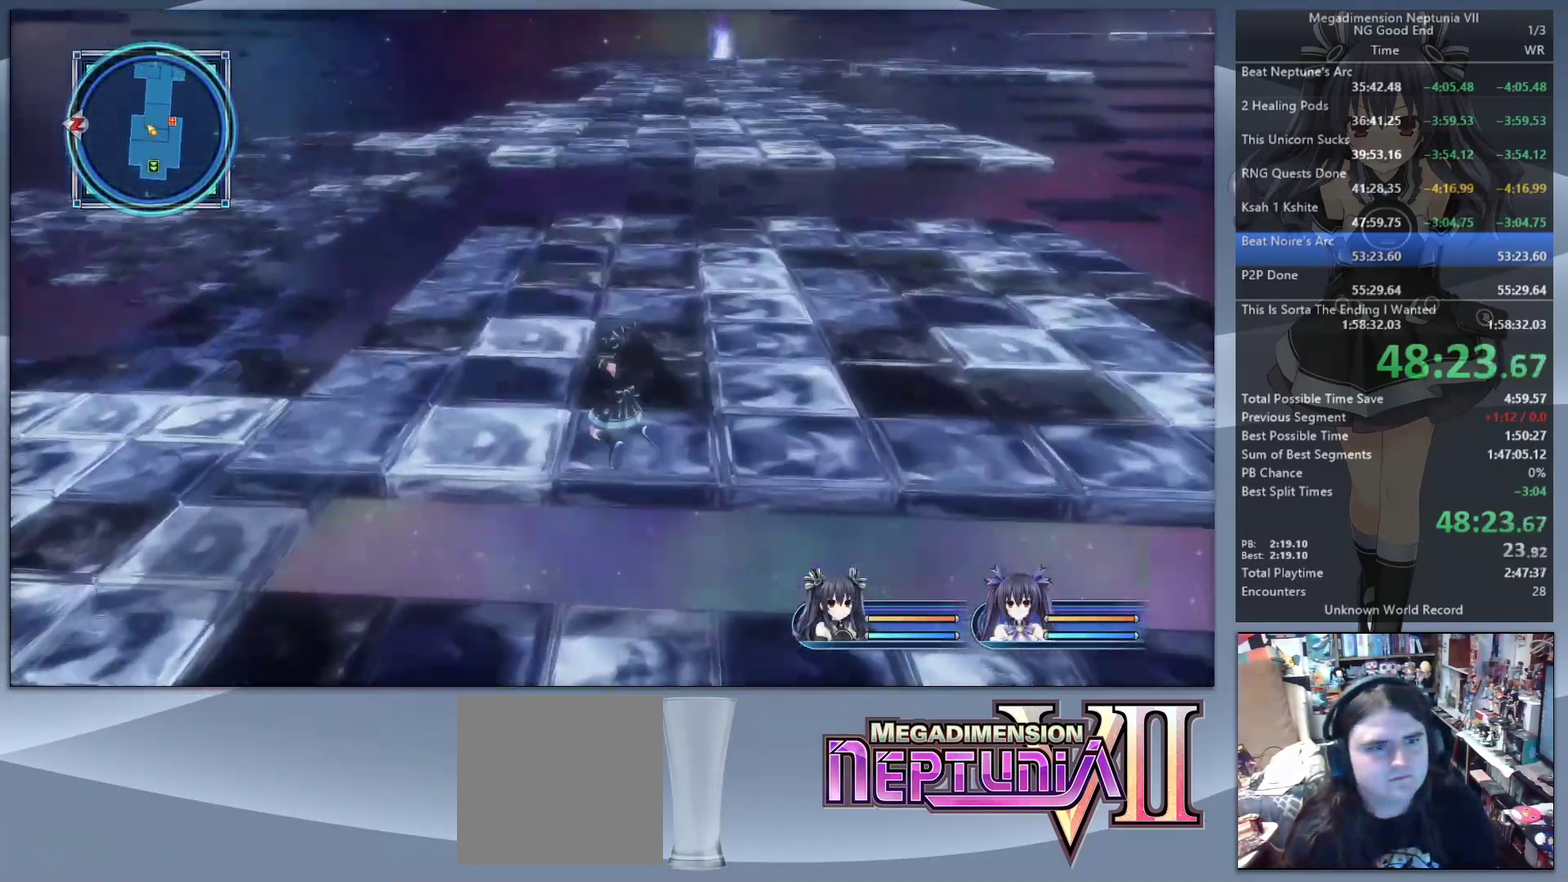
{"buttons": [], "left_stick": "up", "right_stick": "center", "events": [[33, "left_stick", "up"]]}
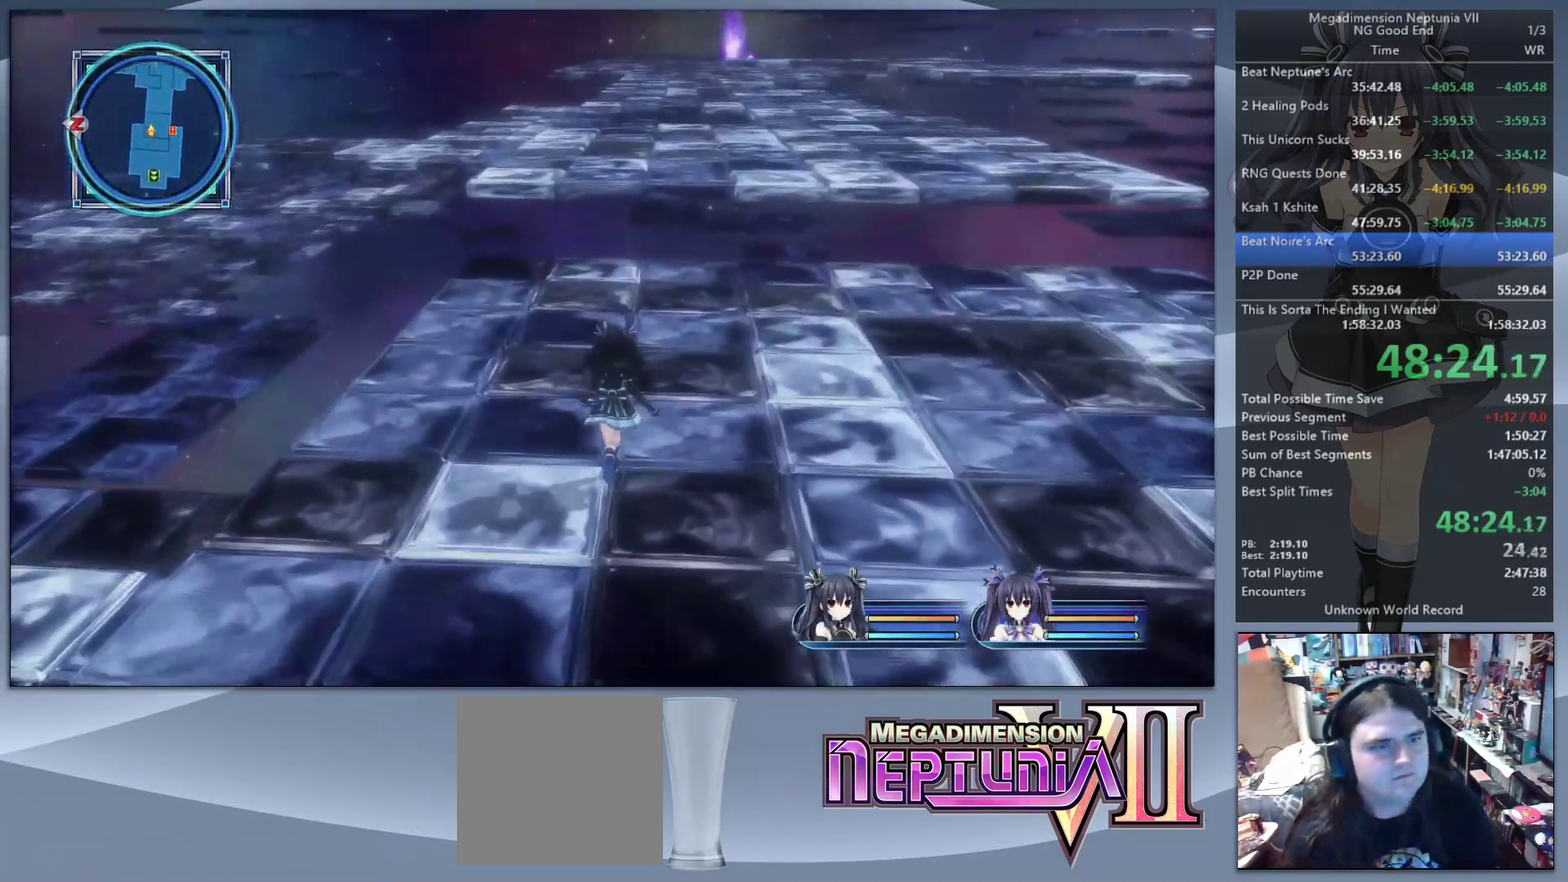
{"buttons": ["CIRCLE"], "left_stick": "up", "right_stick": "center", "events": [[500, "CIRCLE", "down"]]}
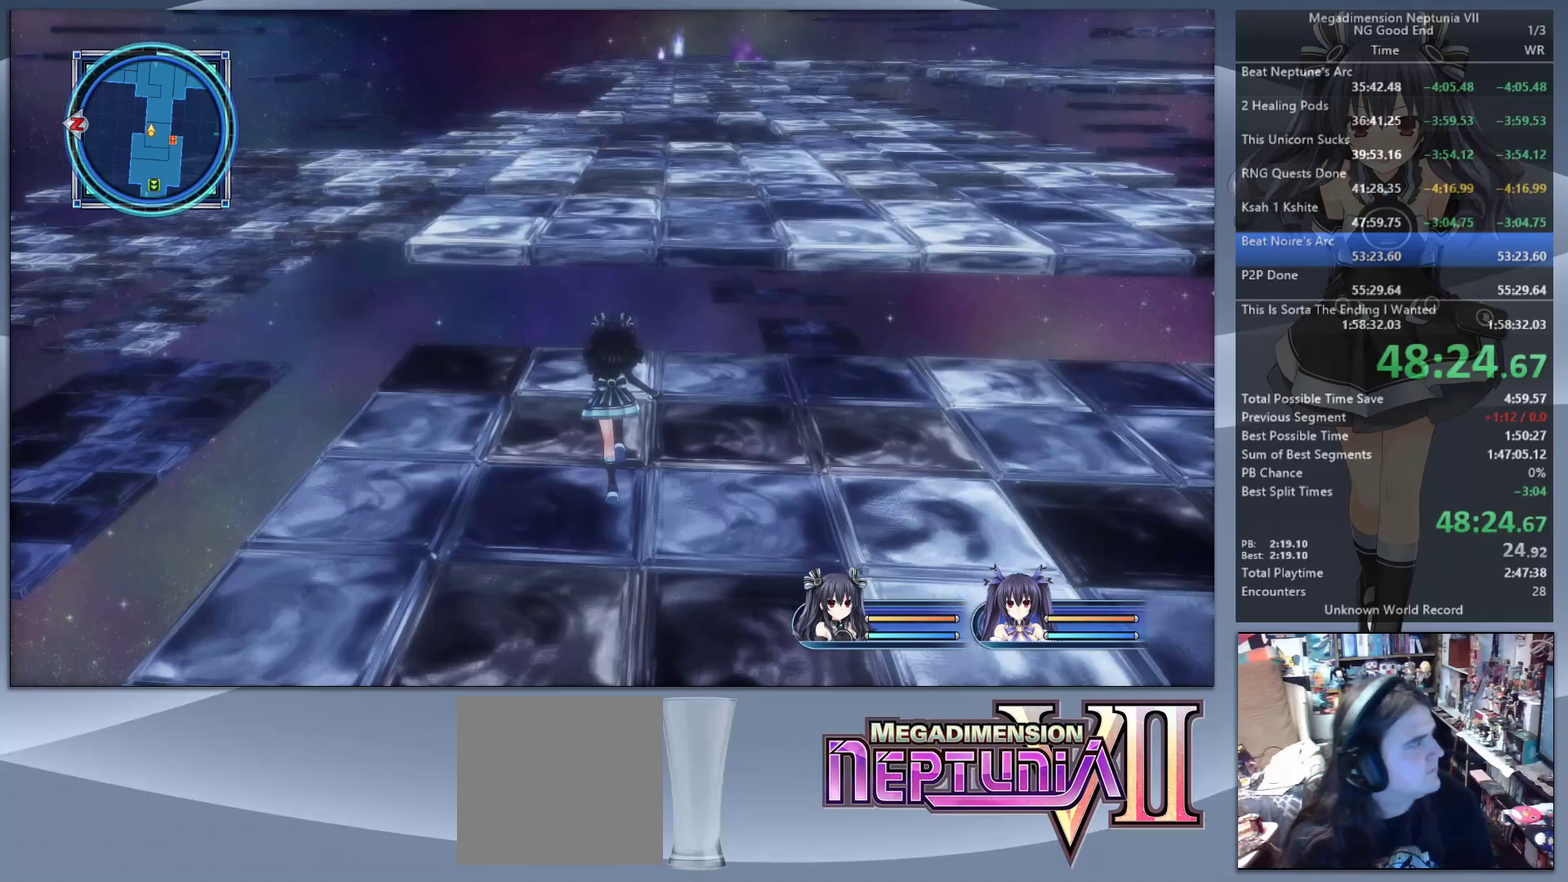
{"buttons": [], "left_stick": "up", "right_stick": "center", "events": [[100, "CIRCLE", "up"], [167, "CIRCLE", "down"], [267, "CIRCLE", "up"], [333, "CIRCLE", "down"], [433, "CIRCLE", "up"]]}
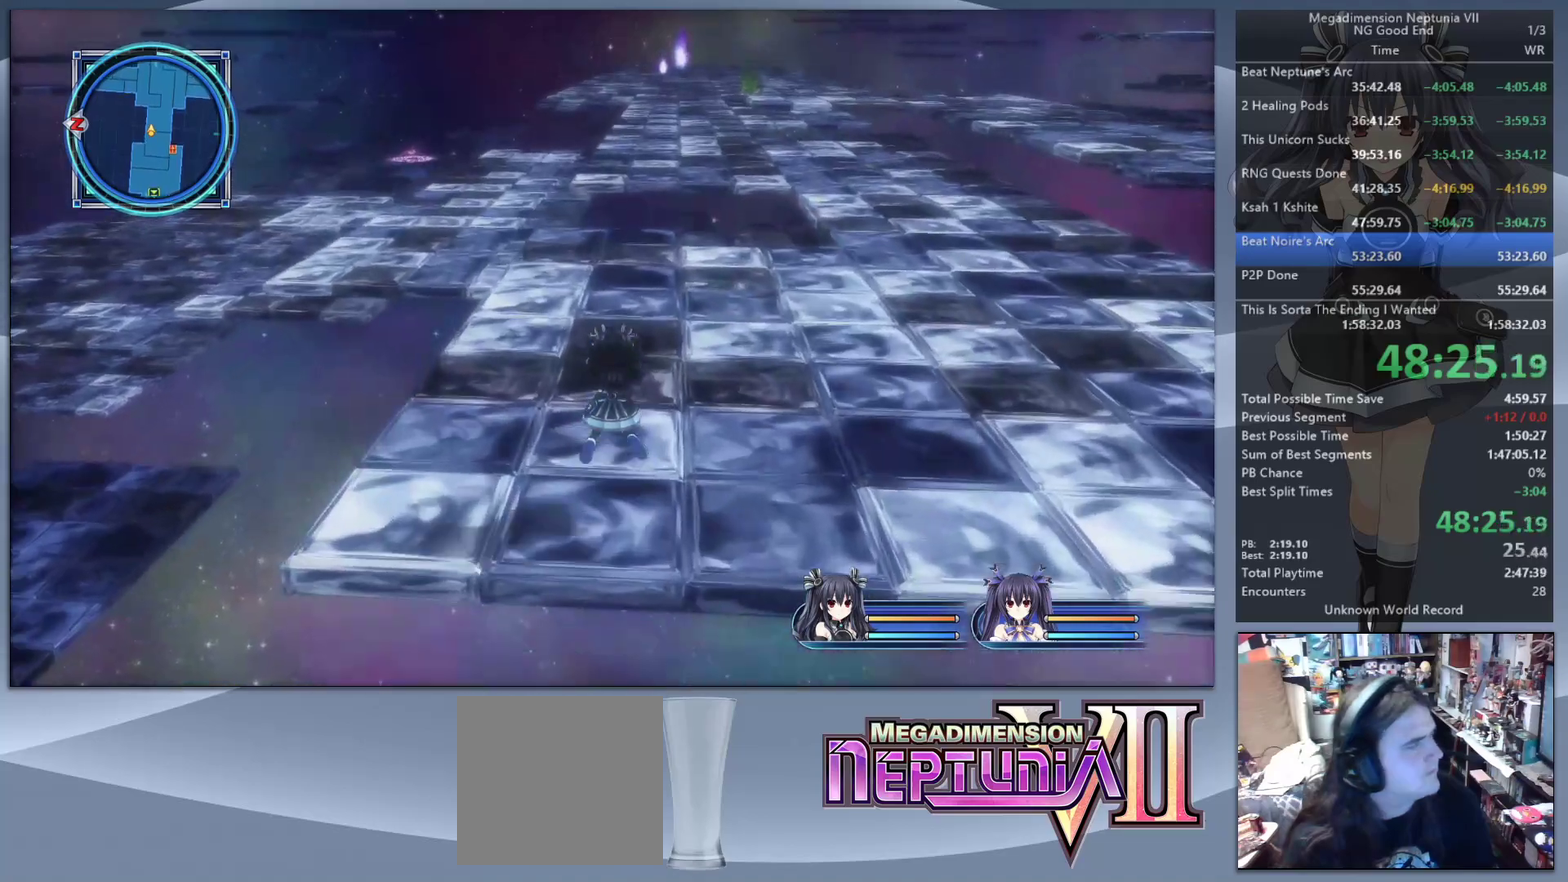
{"buttons": [], "left_stick": "up", "right_stick": "center", "events": [[167, "right_stick", "up-left"], [233, "right_stick", "center"]]}
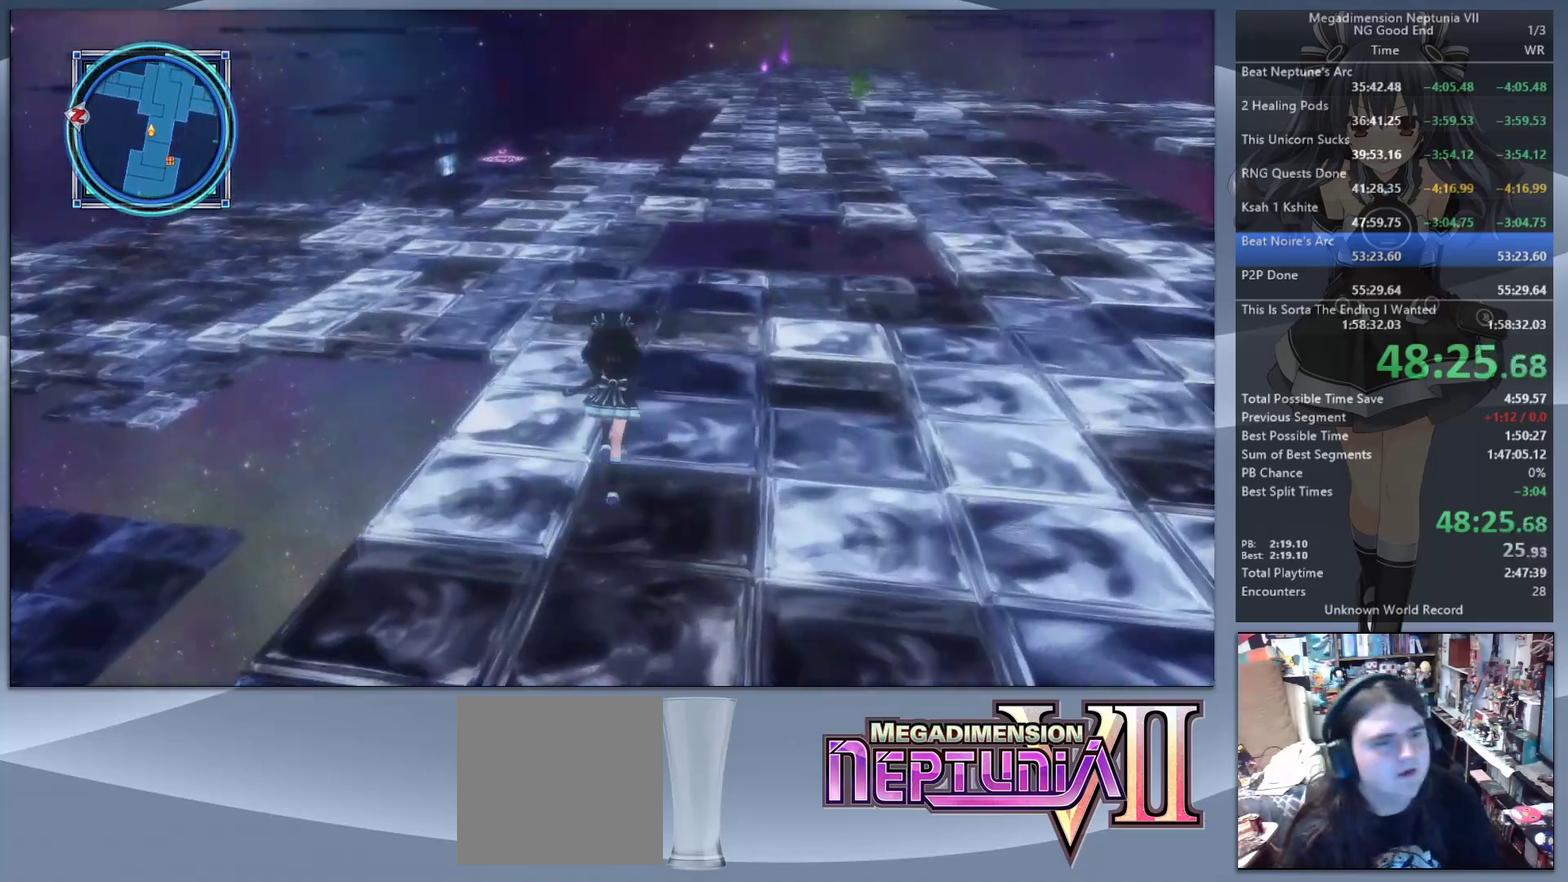
{"buttons": [], "left_stick": "up", "right_stick": "center", "events": [[200, "left_stick", "up-right"], [333, "left_stick", "up"]]}
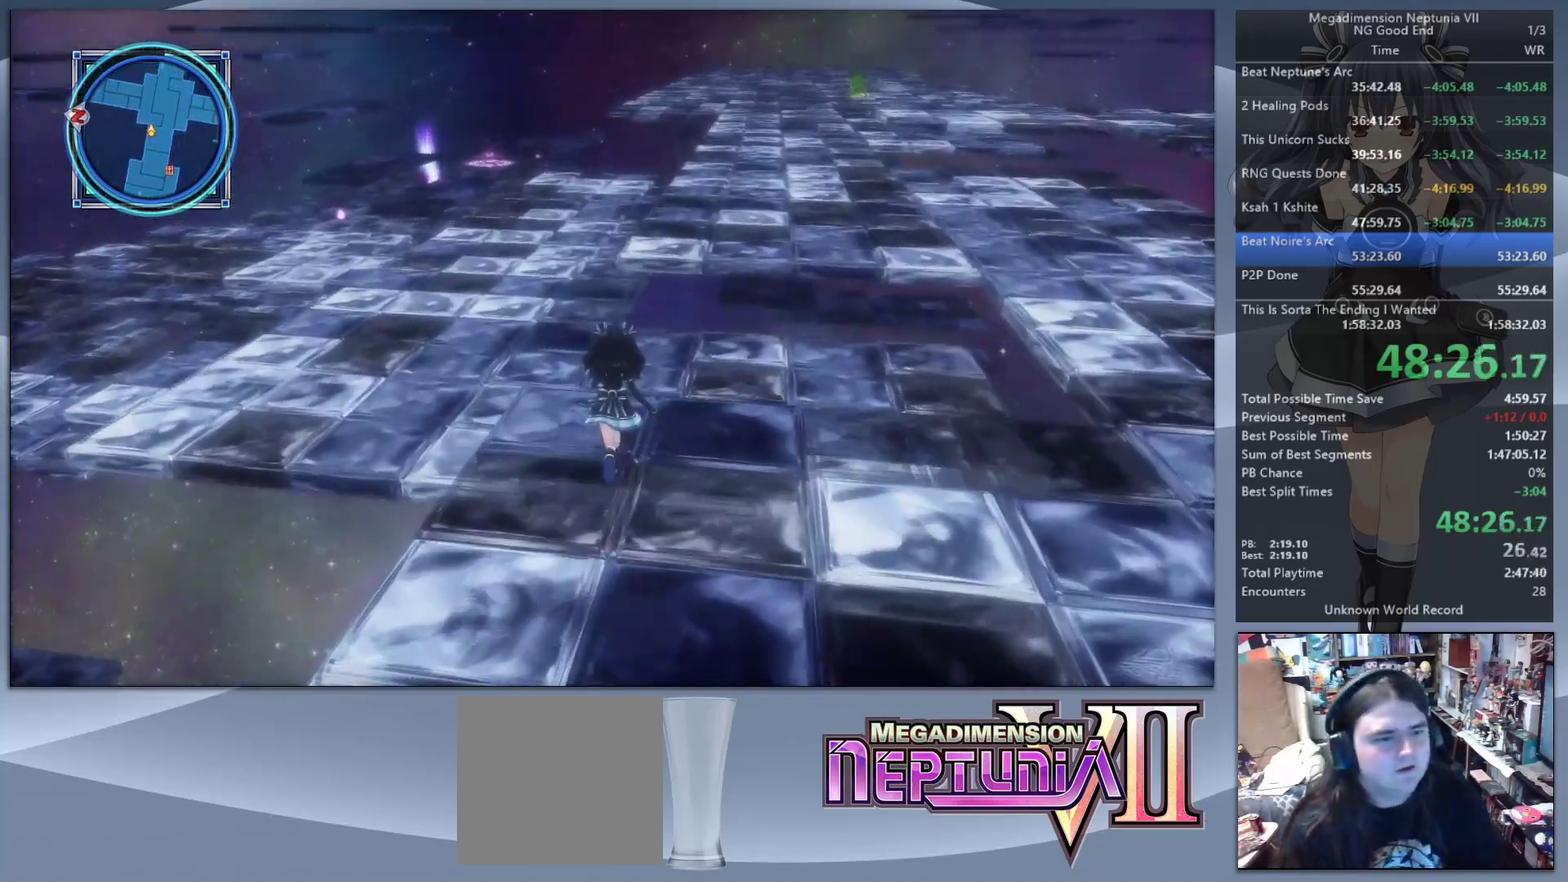
{"buttons": [], "left_stick": "up", "right_stick": "center", "events": [[167, "right_stick", "left"], [367, "right_stick", "center"]]}
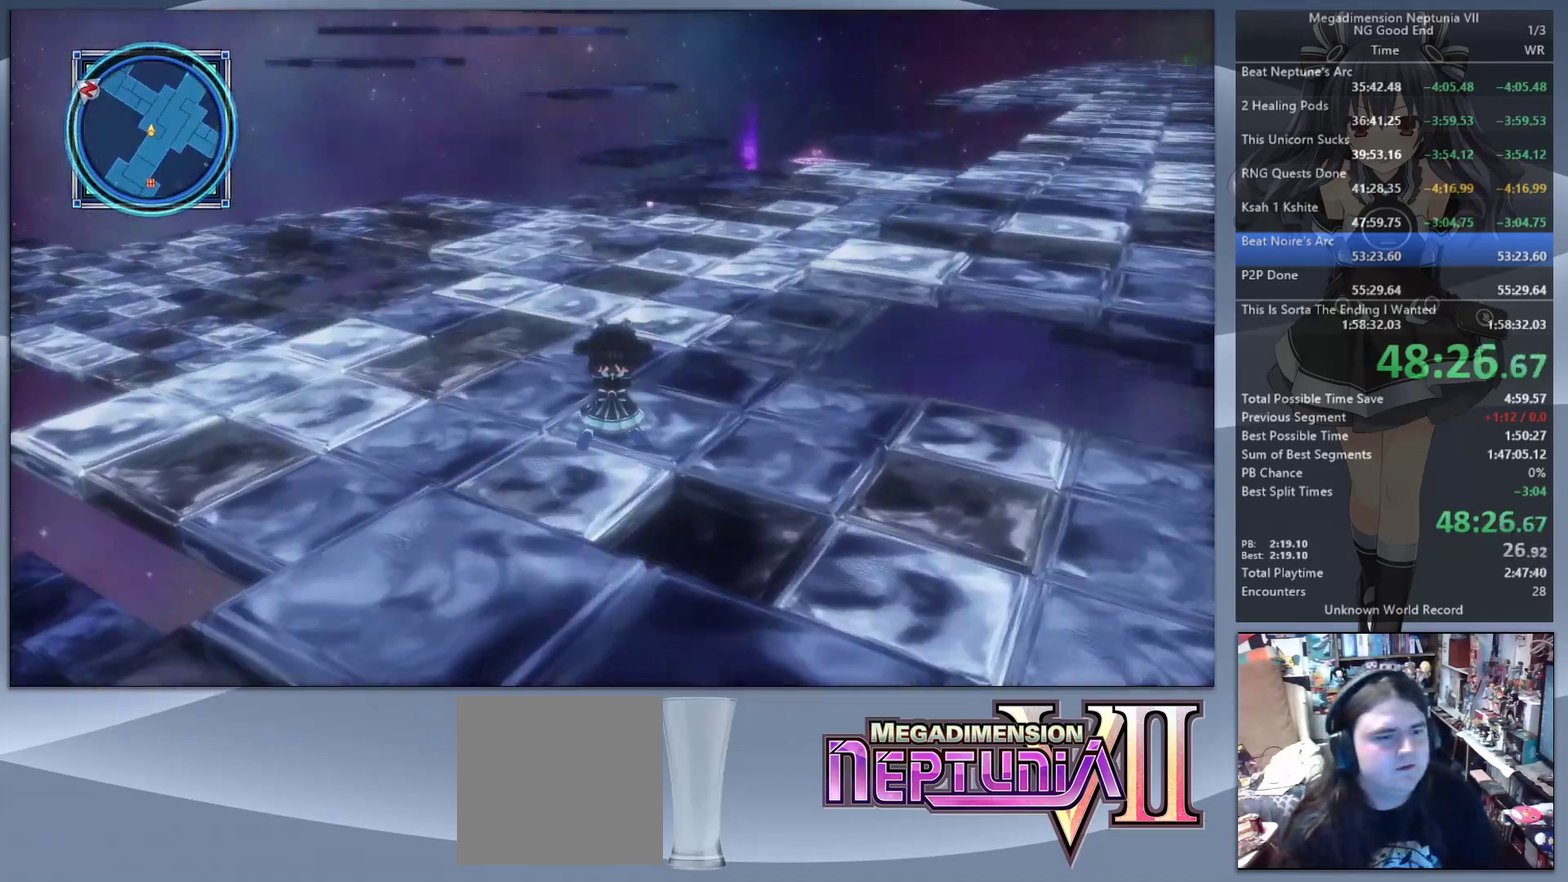
{"buttons": [], "left_stick": "up", "right_stick": "center", "events": []}
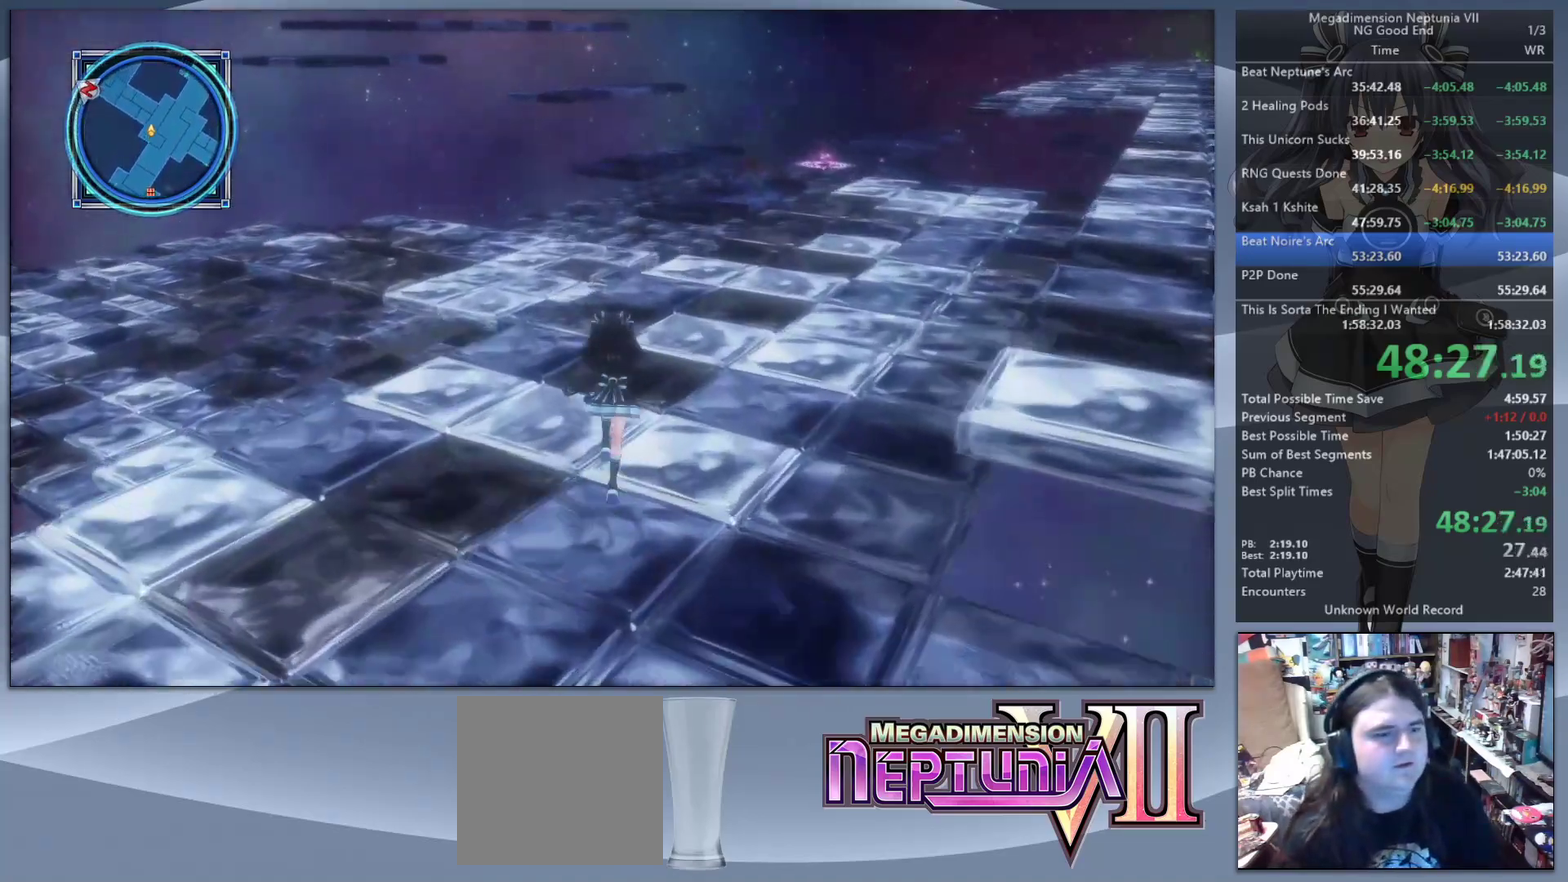
{"buttons": [], "left_stick": "up", "right_stick": "center", "events": []}
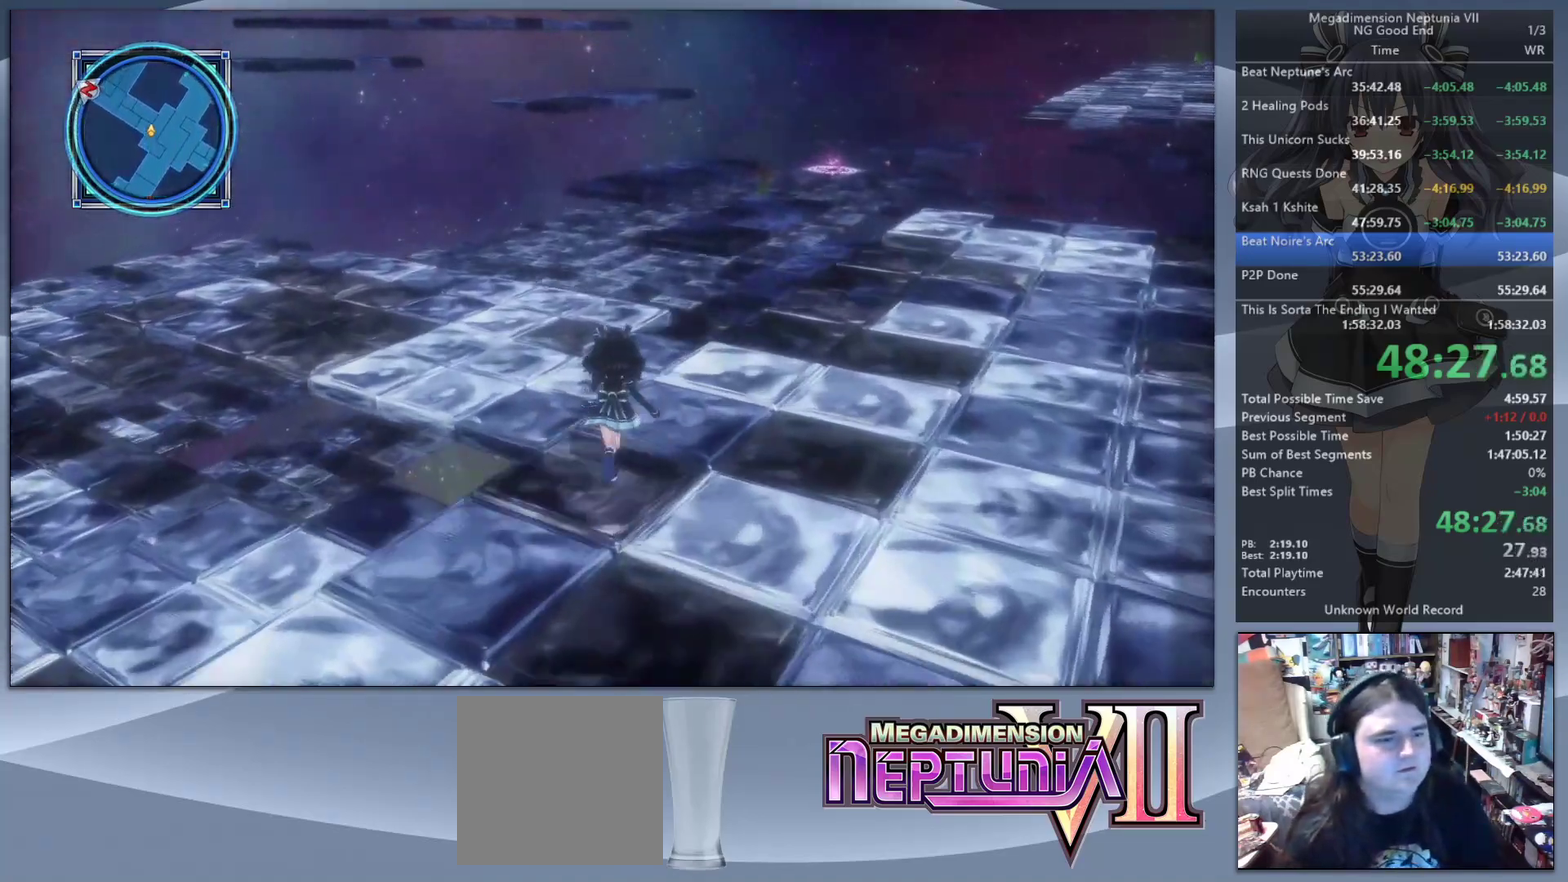
{"buttons": [], "left_stick": "up", "right_stick": "left", "events": [[167, "right_stick", "left"]]}
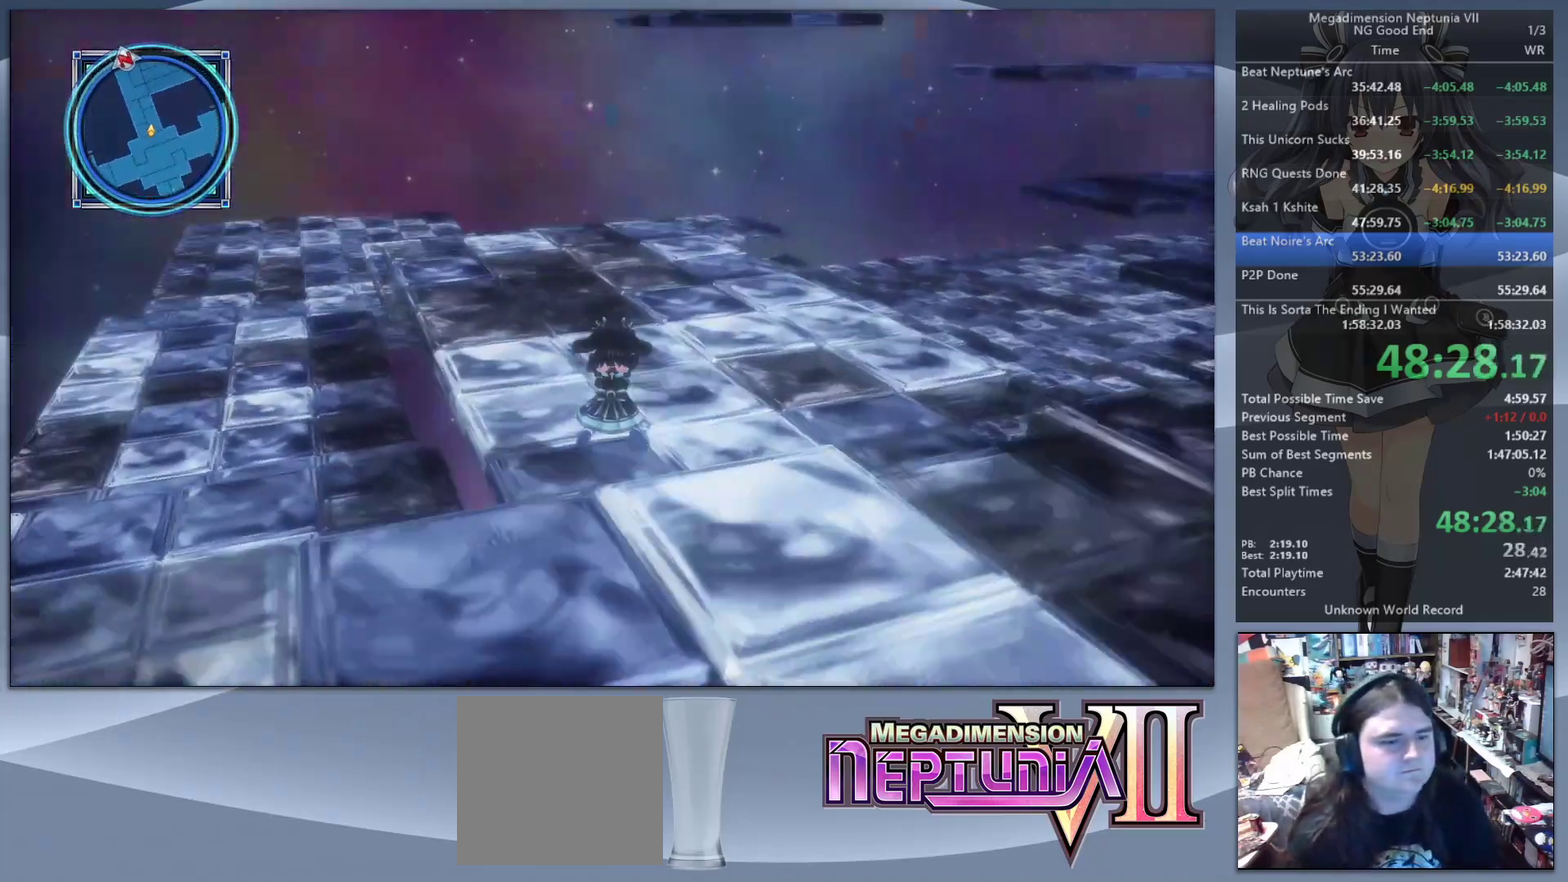
{"buttons": [], "left_stick": "up", "right_stick": "right", "events": [[67, "right_stick", "center"], [500, "right_stick", "right"]]}
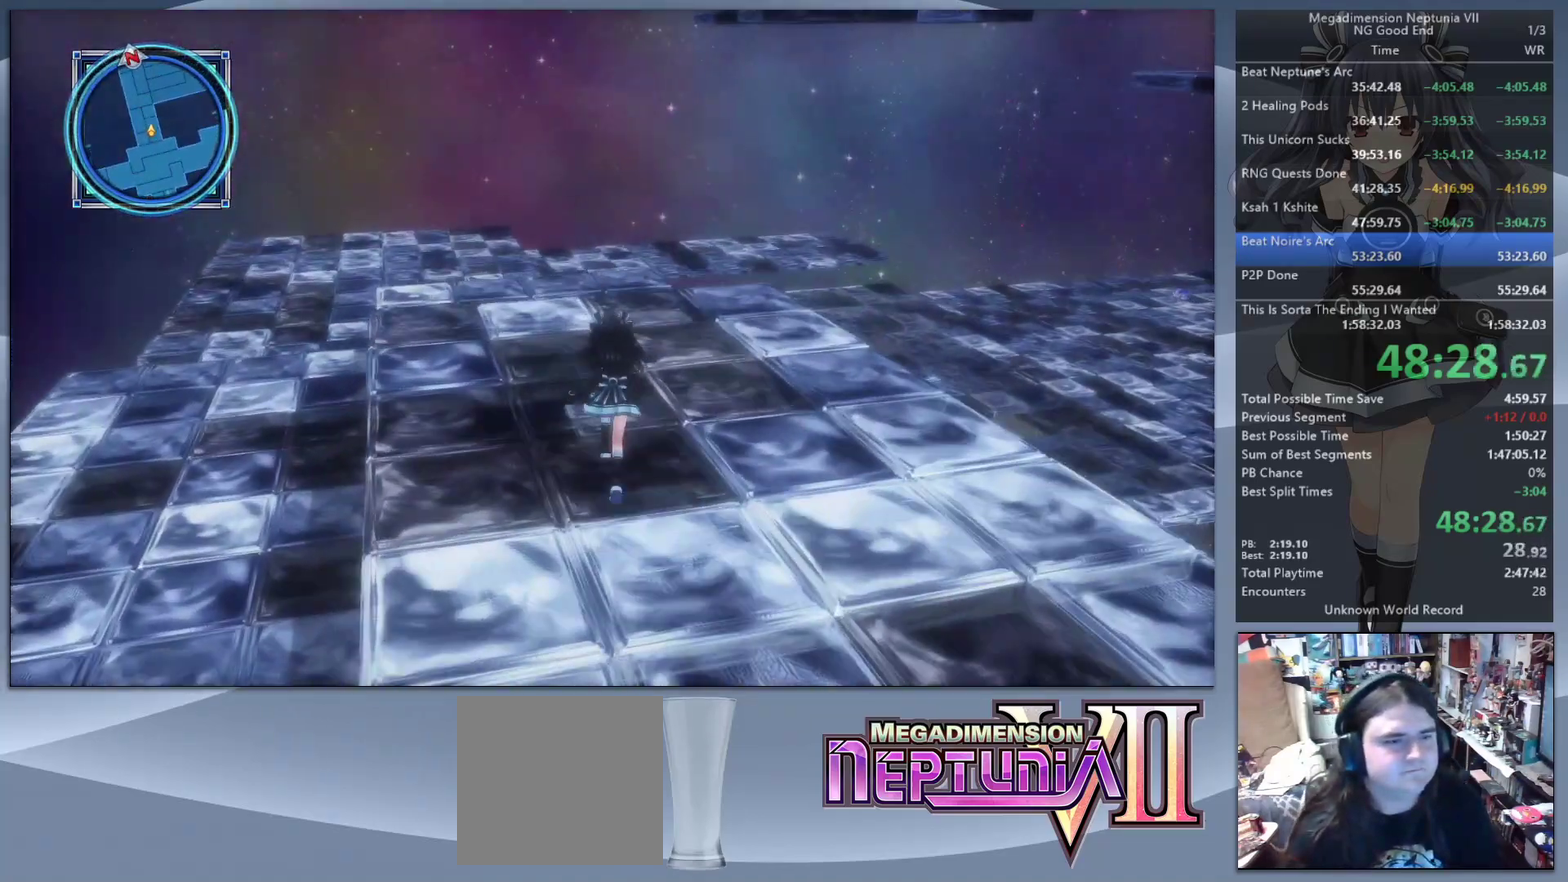
{"buttons": [], "left_stick": "up-left", "right_stick": "right", "events": [[67, "left_stick", "up-left"]]}
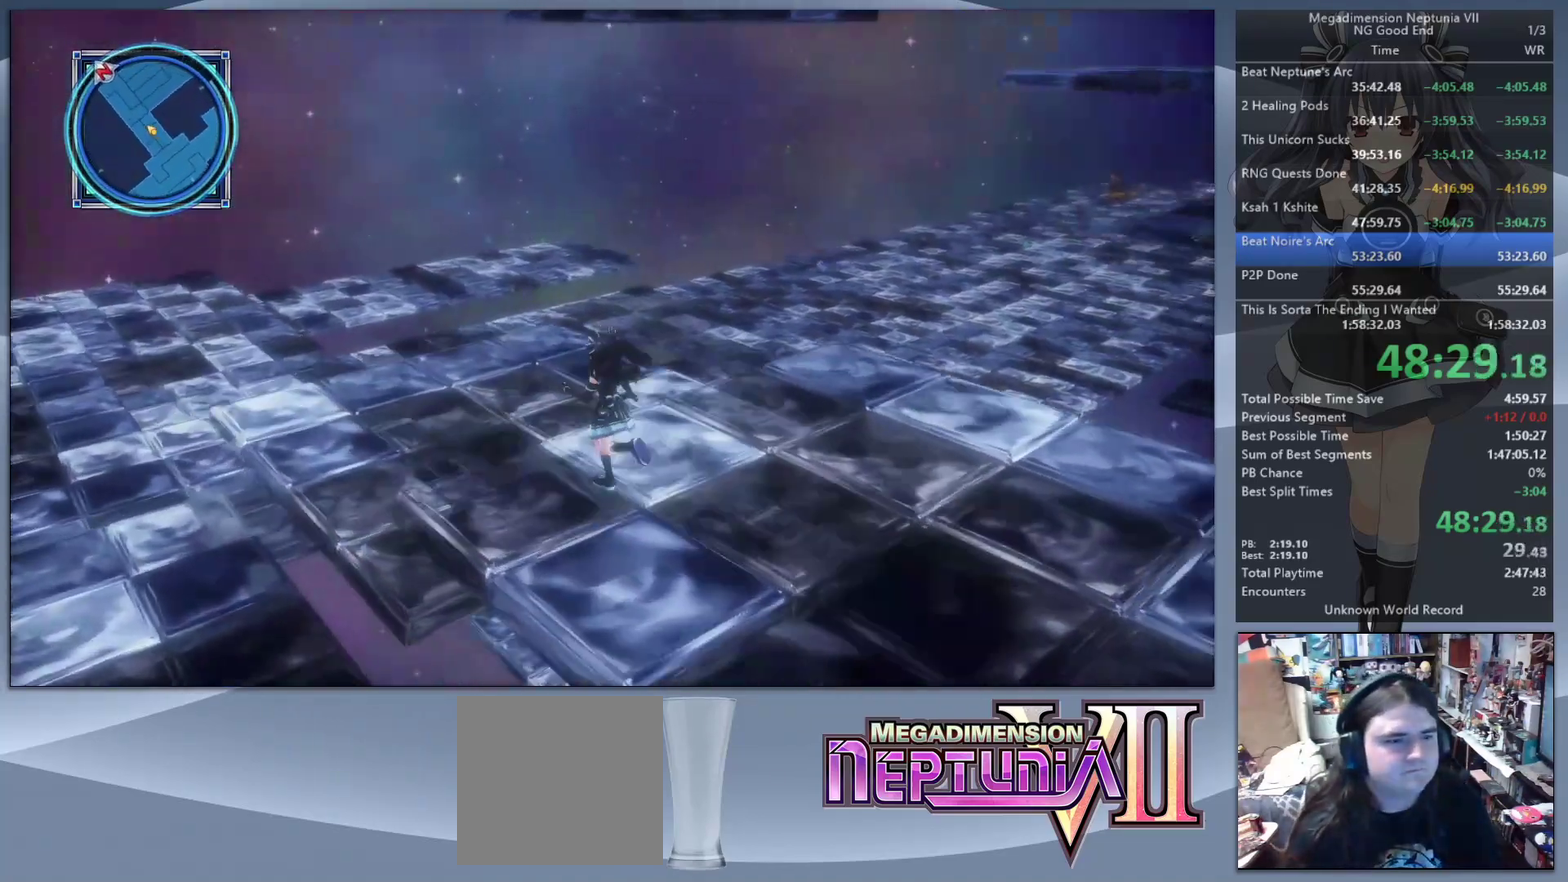
{"buttons": [], "left_stick": "up-left", "right_stick": "right", "events": []}
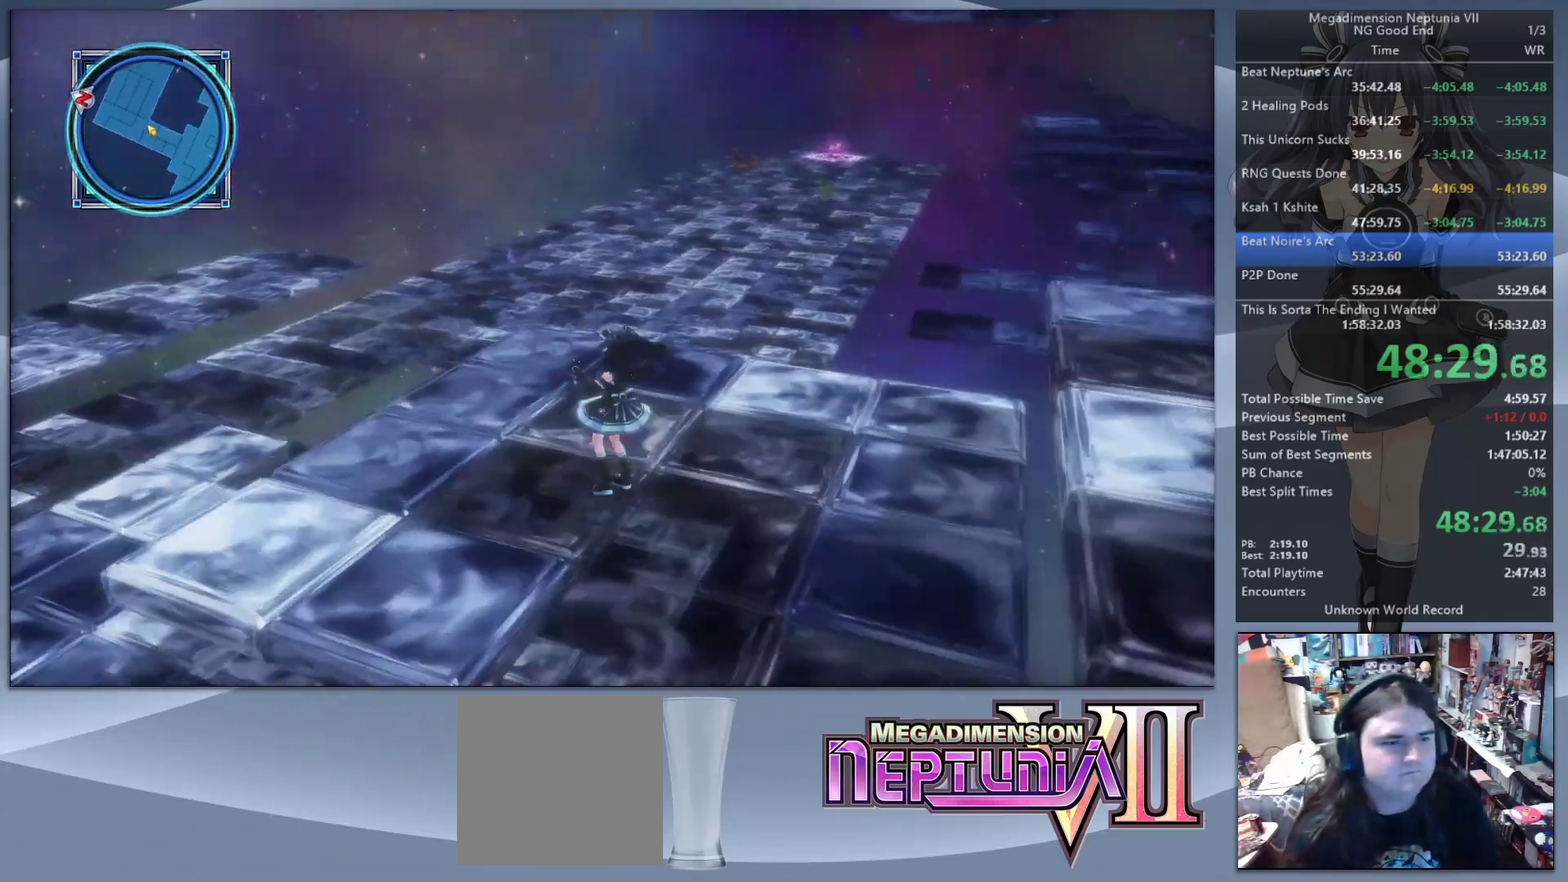
{"buttons": [], "left_stick": "up-left", "right_stick": "right", "events": []}
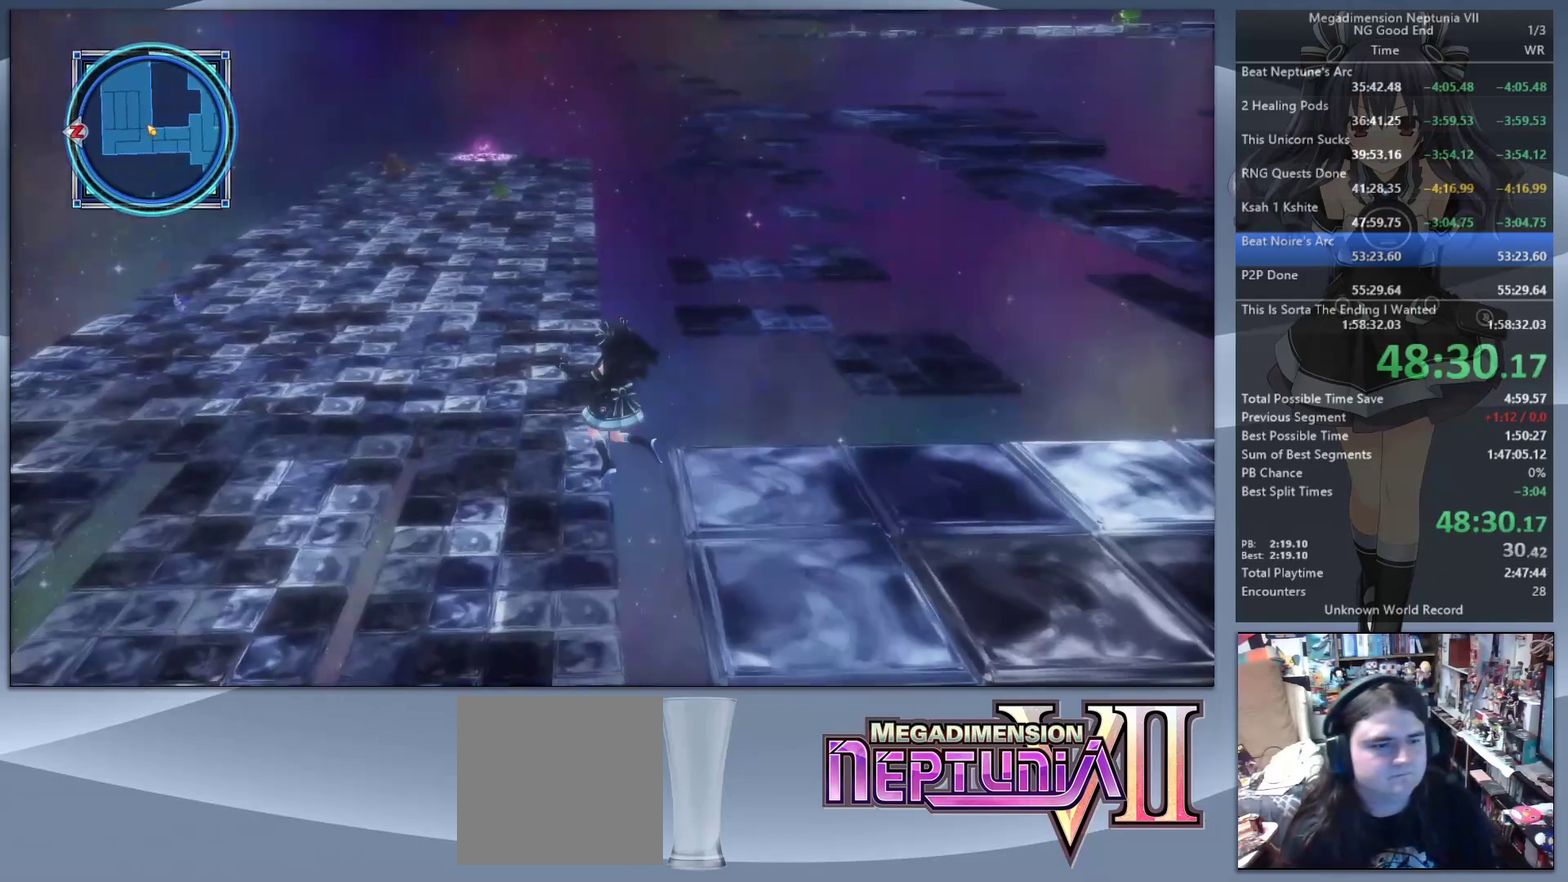
{"buttons": [], "left_stick": "up", "right_stick": "center", "events": [[67, "right_stick", "center"], [267, "left_stick", "up"]]}
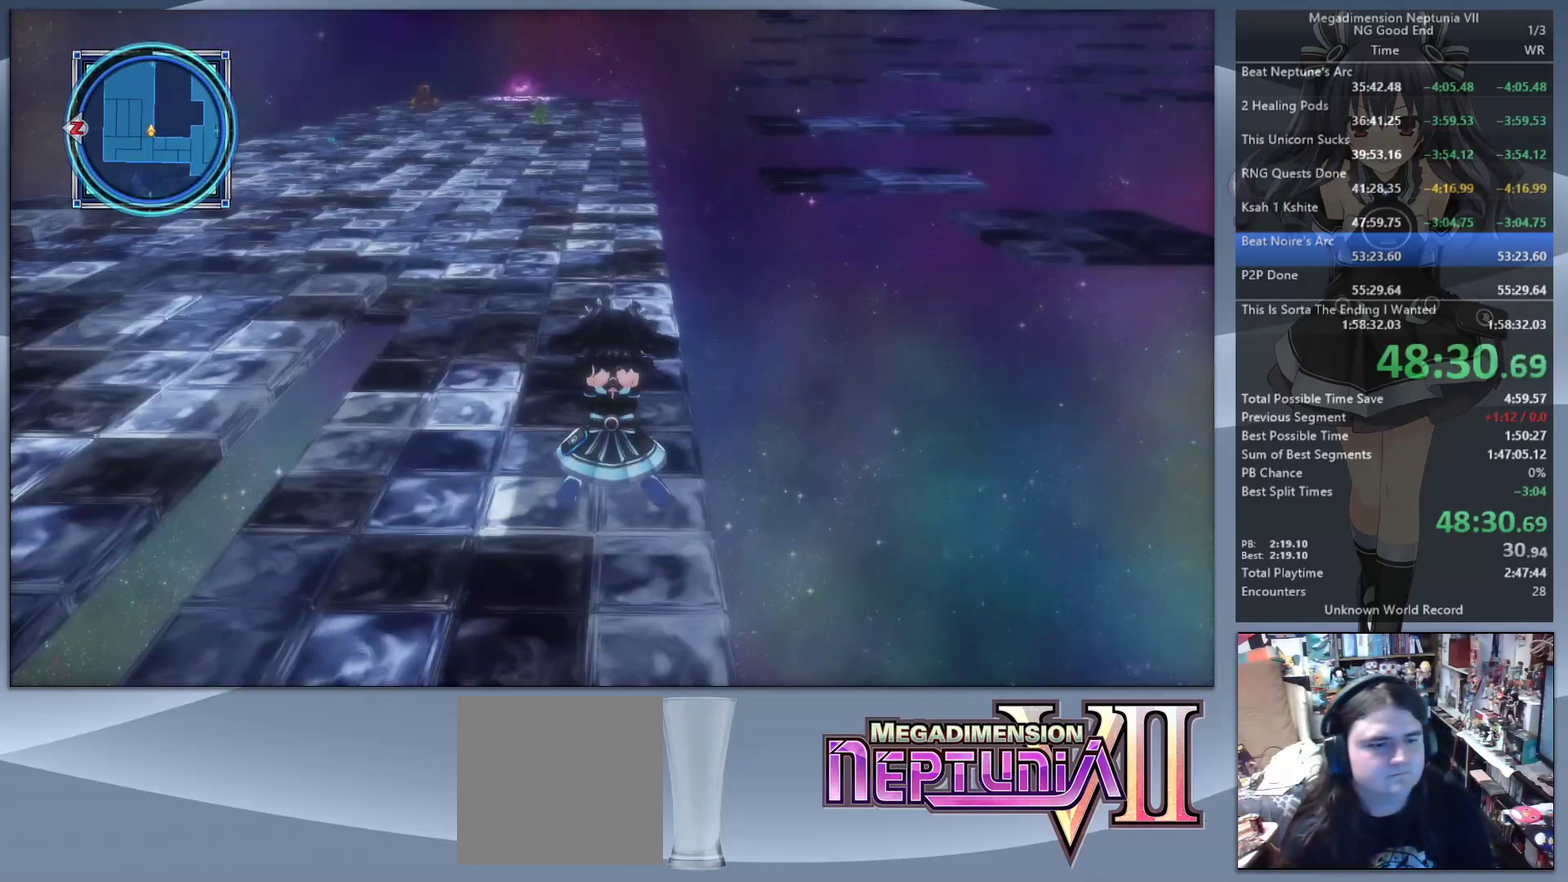
{"buttons": [], "left_stick": "up", "right_stick": "center", "events": [[333, "right_stick", "right"], [400, "right_stick", "center"]]}
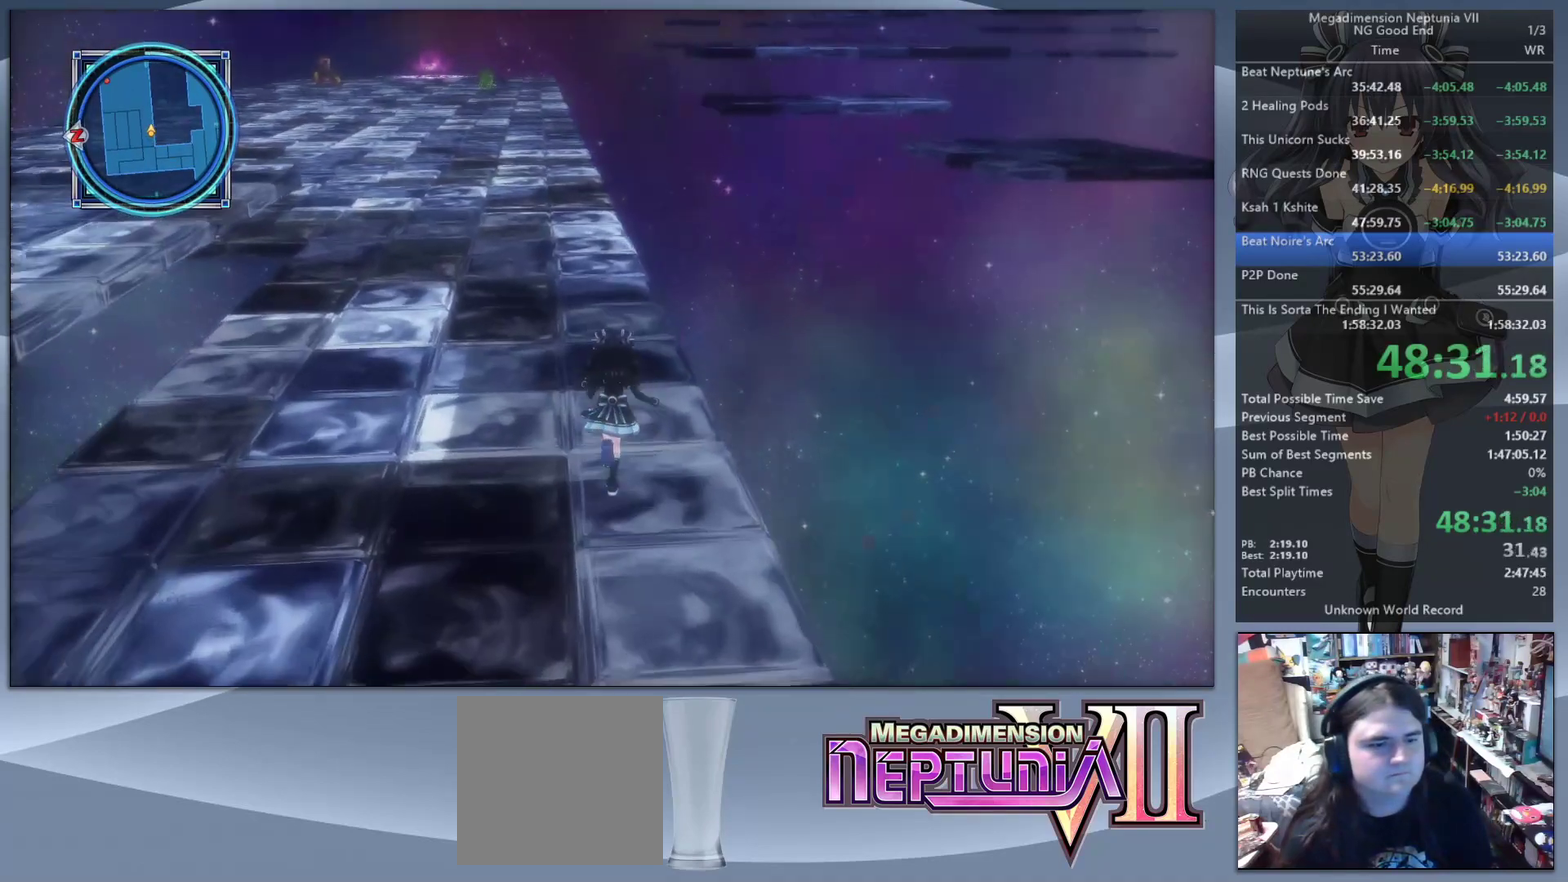
{"buttons": [], "left_stick": "up", "right_stick": "left"}